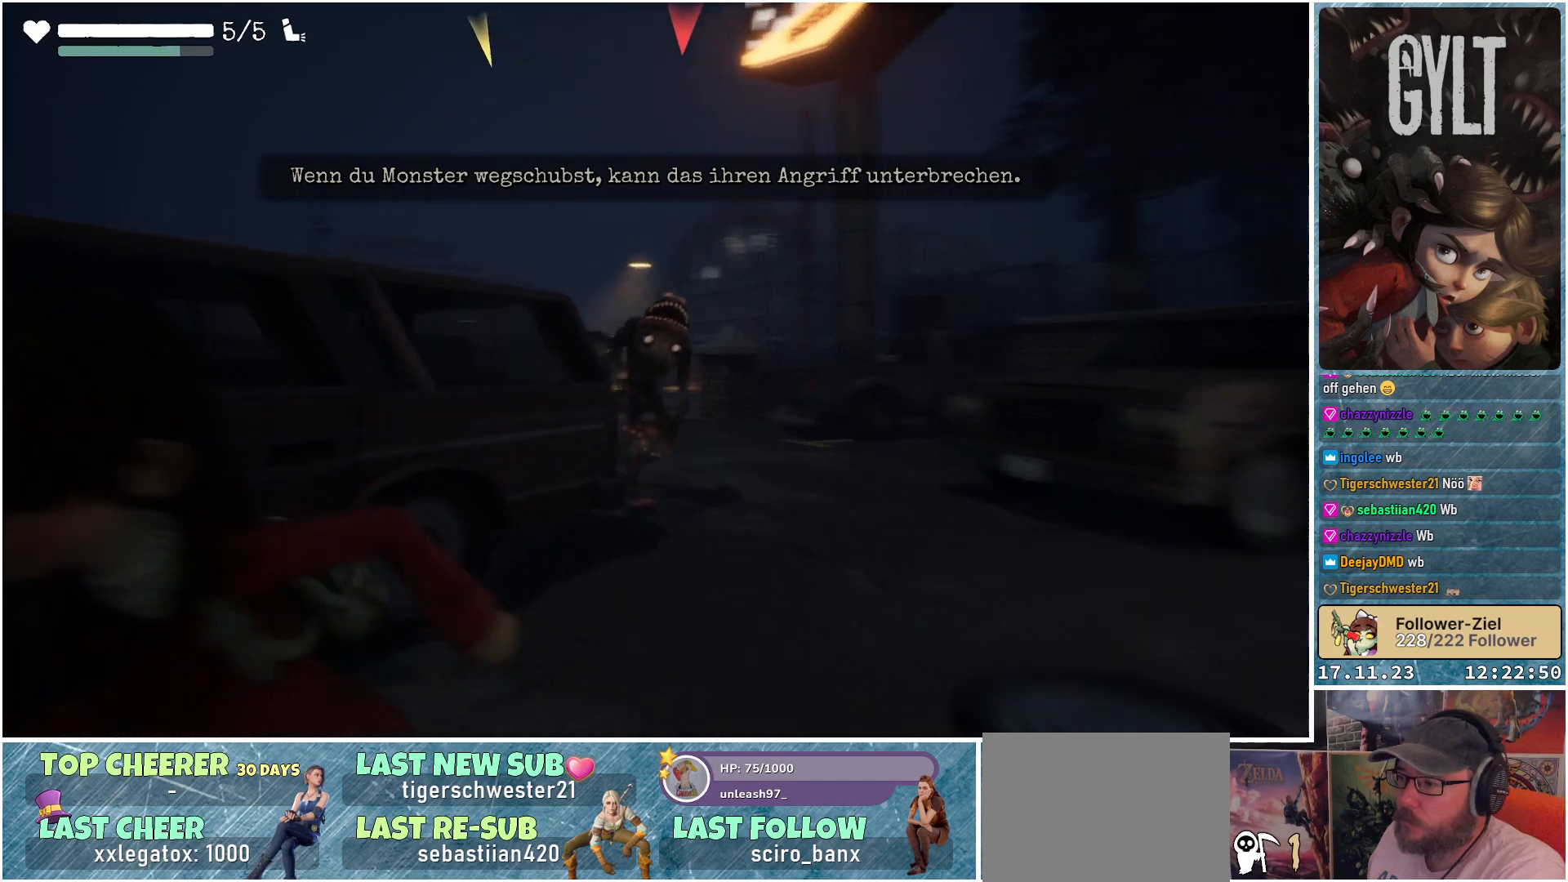
Gameplay with a controller (Xbox layout); each line is a JSON object with the inputs held at the frame after it. "events" lists button and stick changes between this image and that frame as [ms after this image, input, new state], when the widget could be followed in between.
{"buttons": ["L2", "R2"], "left_stick": "center", "right_stick": "center", "events": [[117, "L2", "down"], [117, "right_stick", "center"], [200, "left_stick", "left"], [250, "R2", "down"], [417, "left_stick", "center"]]}
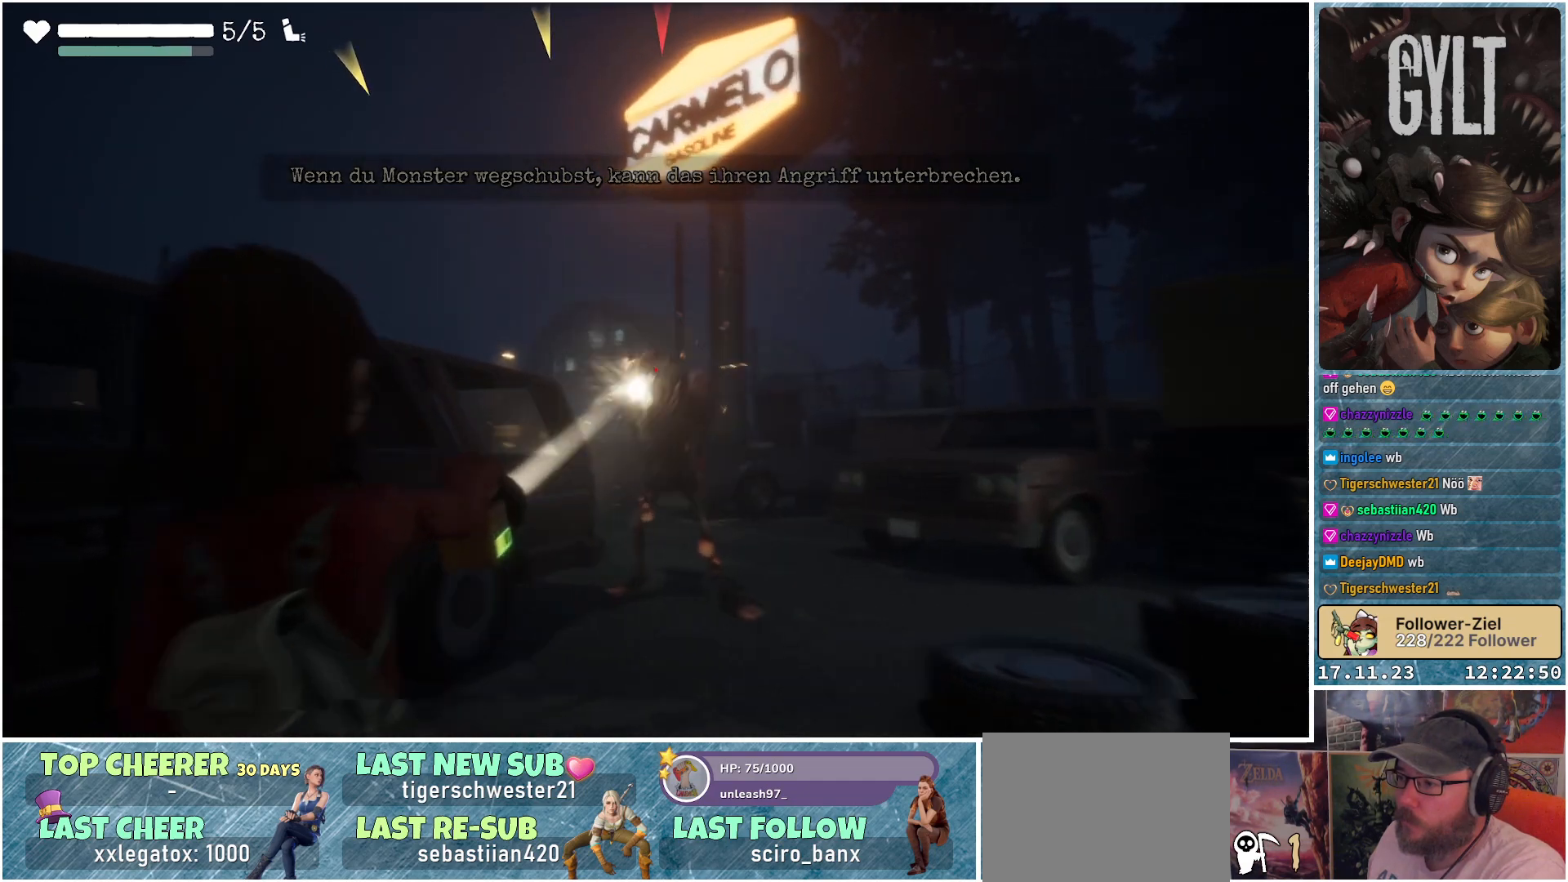
{"buttons": ["L2", "R2"], "left_stick": "down-right", "right_stick": "center", "events": [[33, "left_stick", "down"], [250, "right_stick", "down-right"], [267, "left_stick", "down-right"], [500, "right_stick", "center"]]}
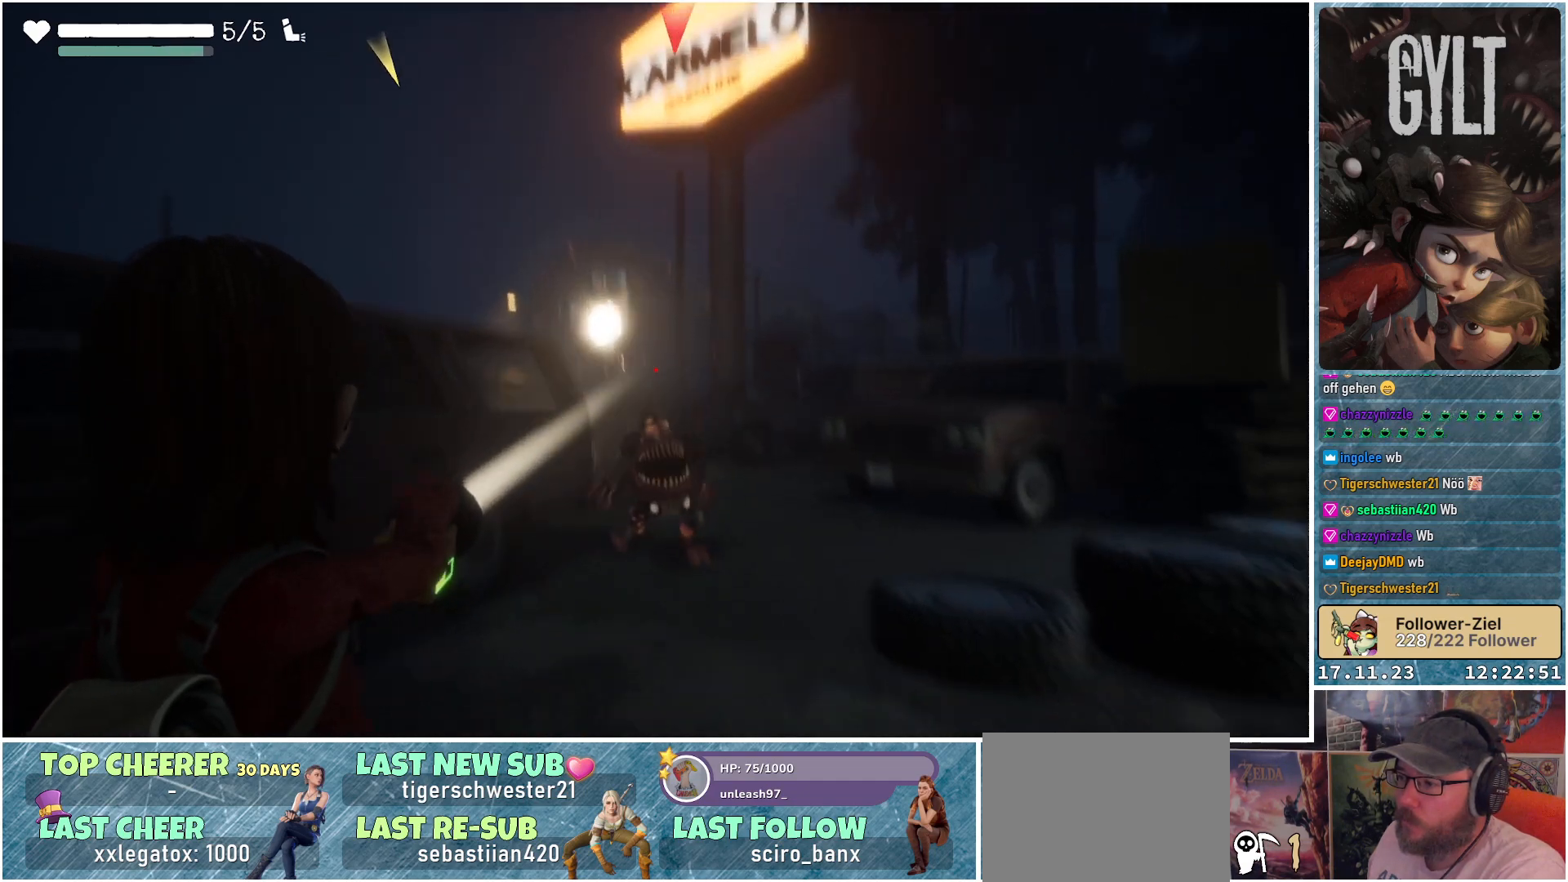
{"buttons": ["L2", "R2"], "left_stick": "center", "right_stick": "center", "events": [[17, "left_stick", "right"], [150, "left_stick", "up-right"], [300, "left_stick", "center"]]}
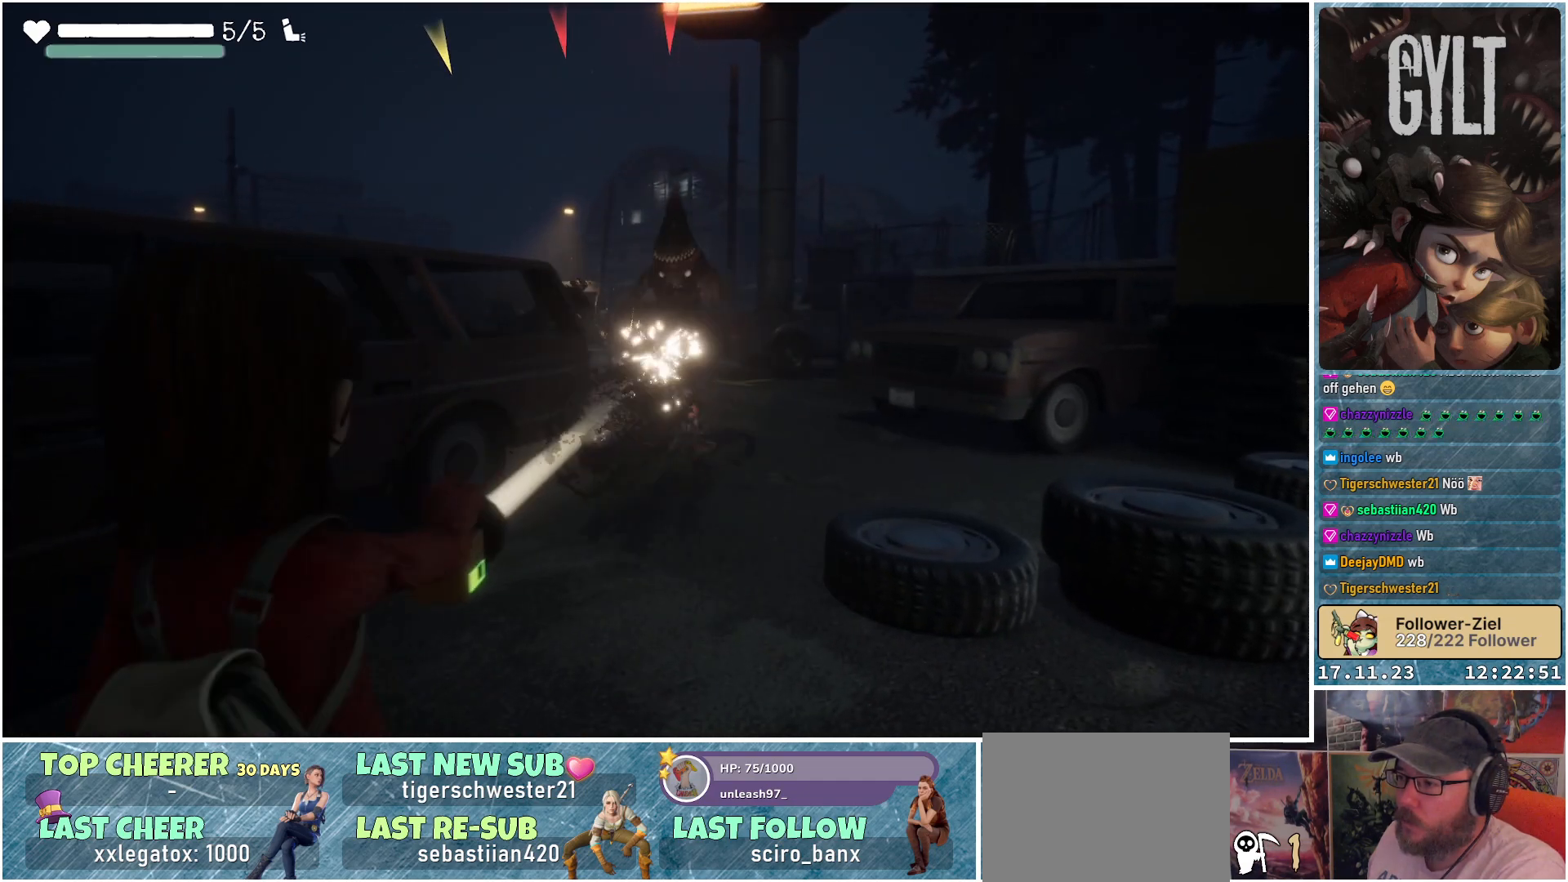
{"buttons": ["L2", "R2"], "left_stick": "center", "right_stick": "center", "events": [[33, "left_stick", "right"], [433, "left_stick", "center"]]}
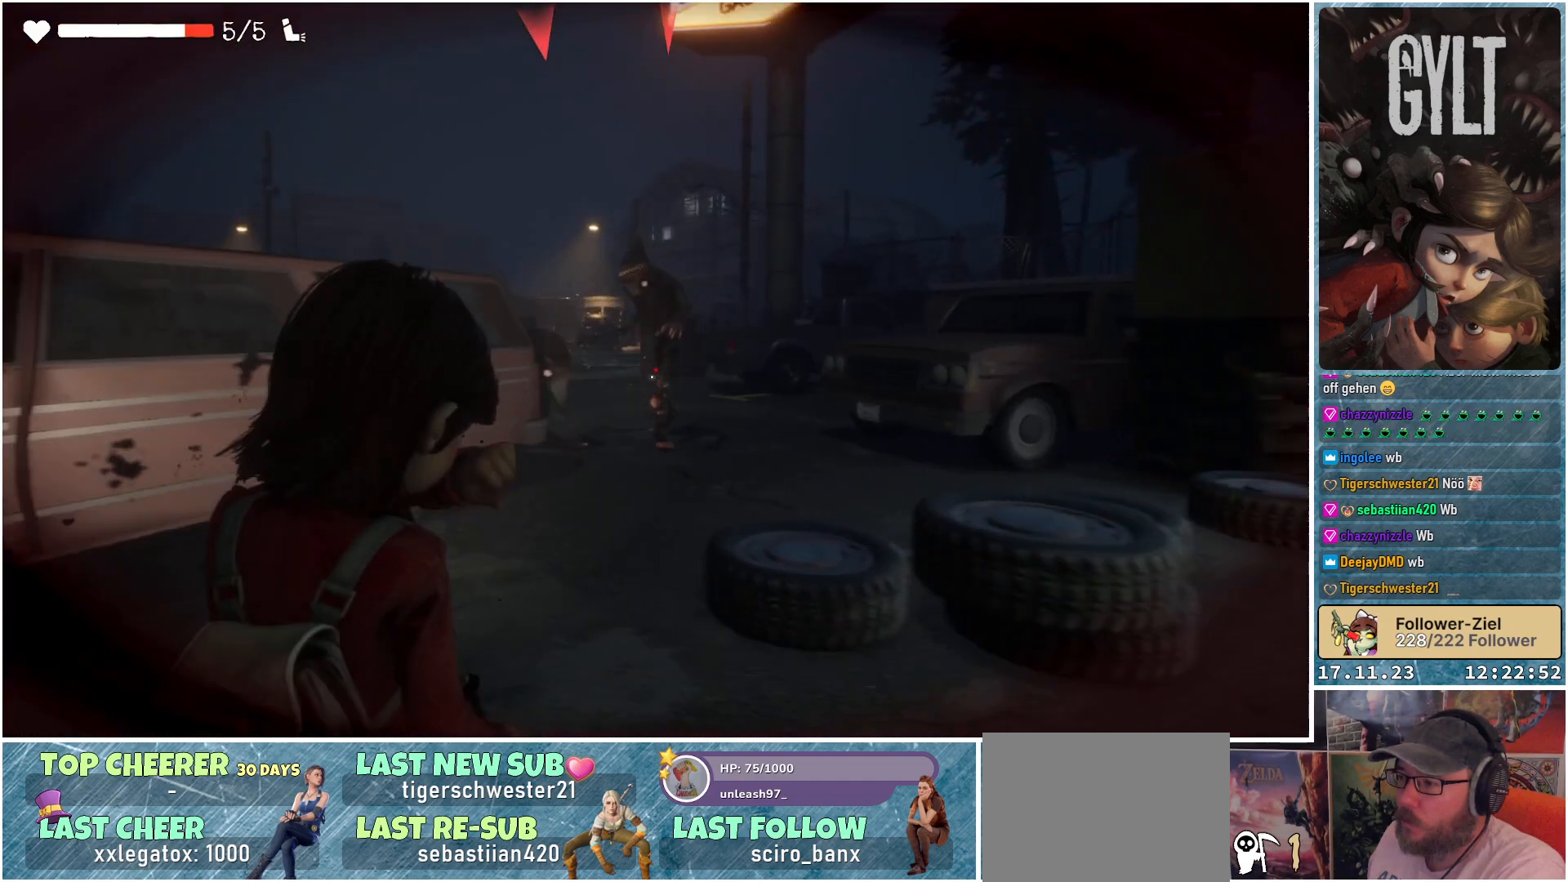
{"buttons": ["L2", "R2"], "left_stick": "up", "right_stick": "center", "events": [[200, "left_stick", "up"], [267, "left_stick", "up-right"], [433, "left_stick", "up"]]}
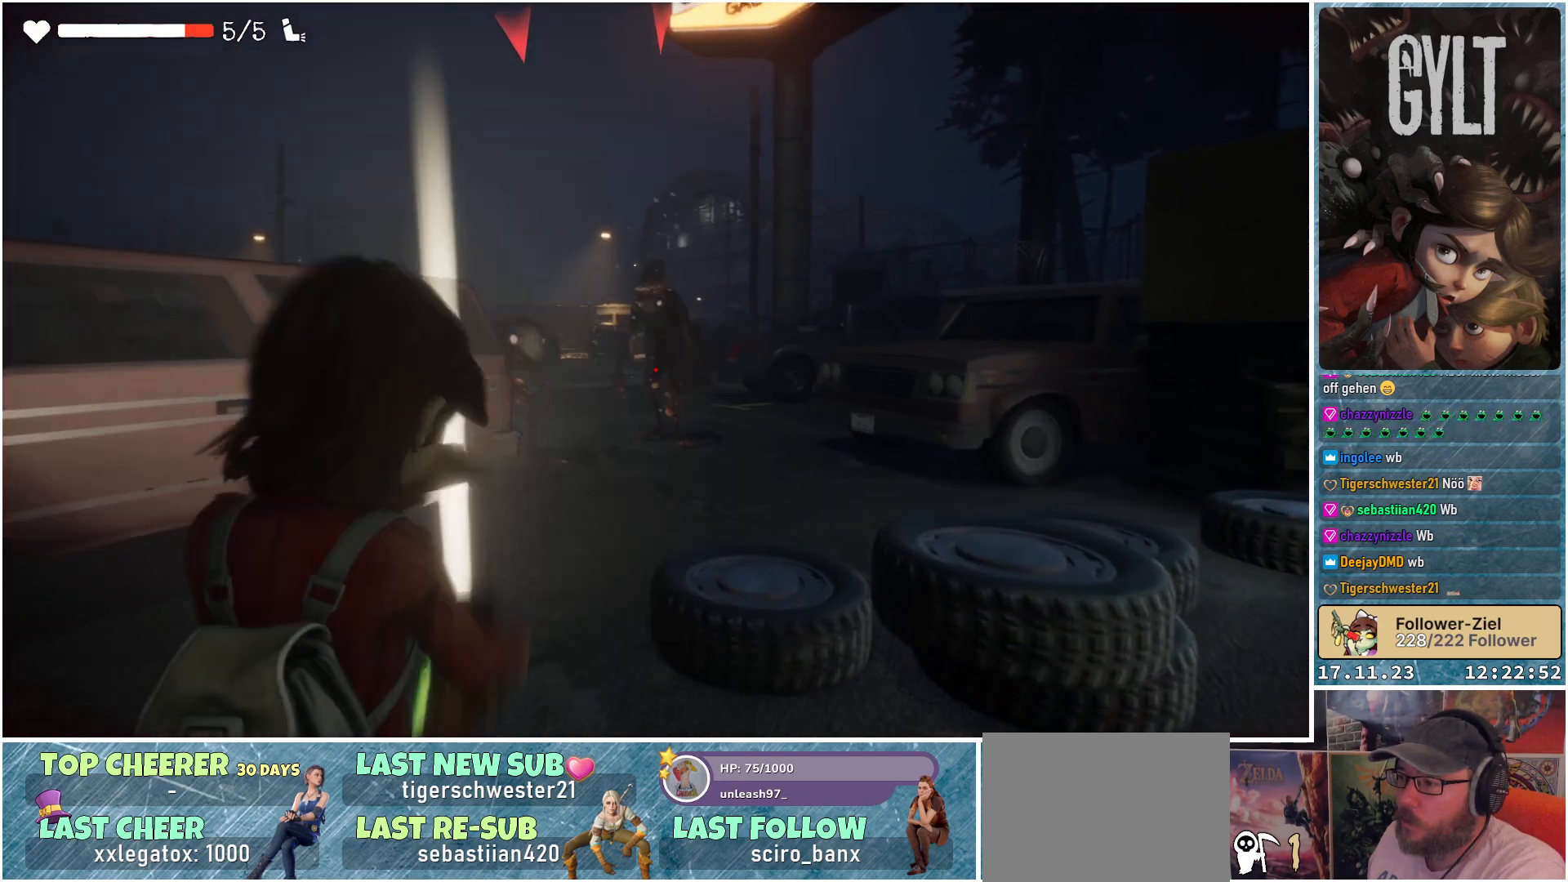
{"buttons": ["L2", "R2"], "left_stick": "center", "right_stick": "center", "events": [[417, "left_stick", "center"]]}
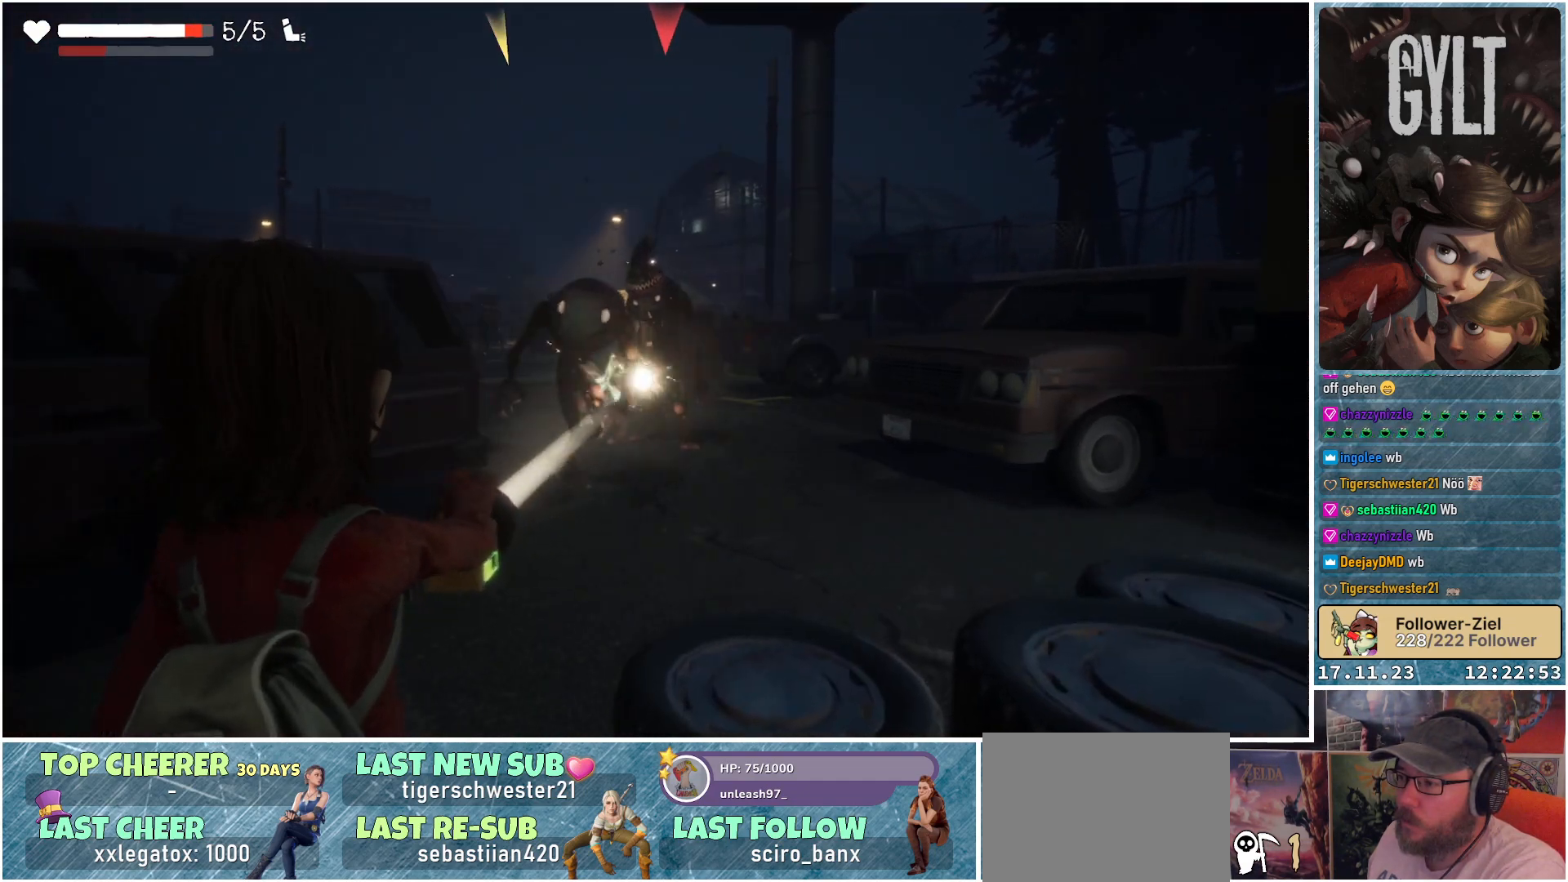
{"buttons": ["L2", "R2"], "left_stick": "down-right", "right_stick": "center", "events": [[83, "left_stick", "down"], [217, "left_stick", "down-left"], [383, "left_stick", "down"], [500, "left_stick", "down-right"]]}
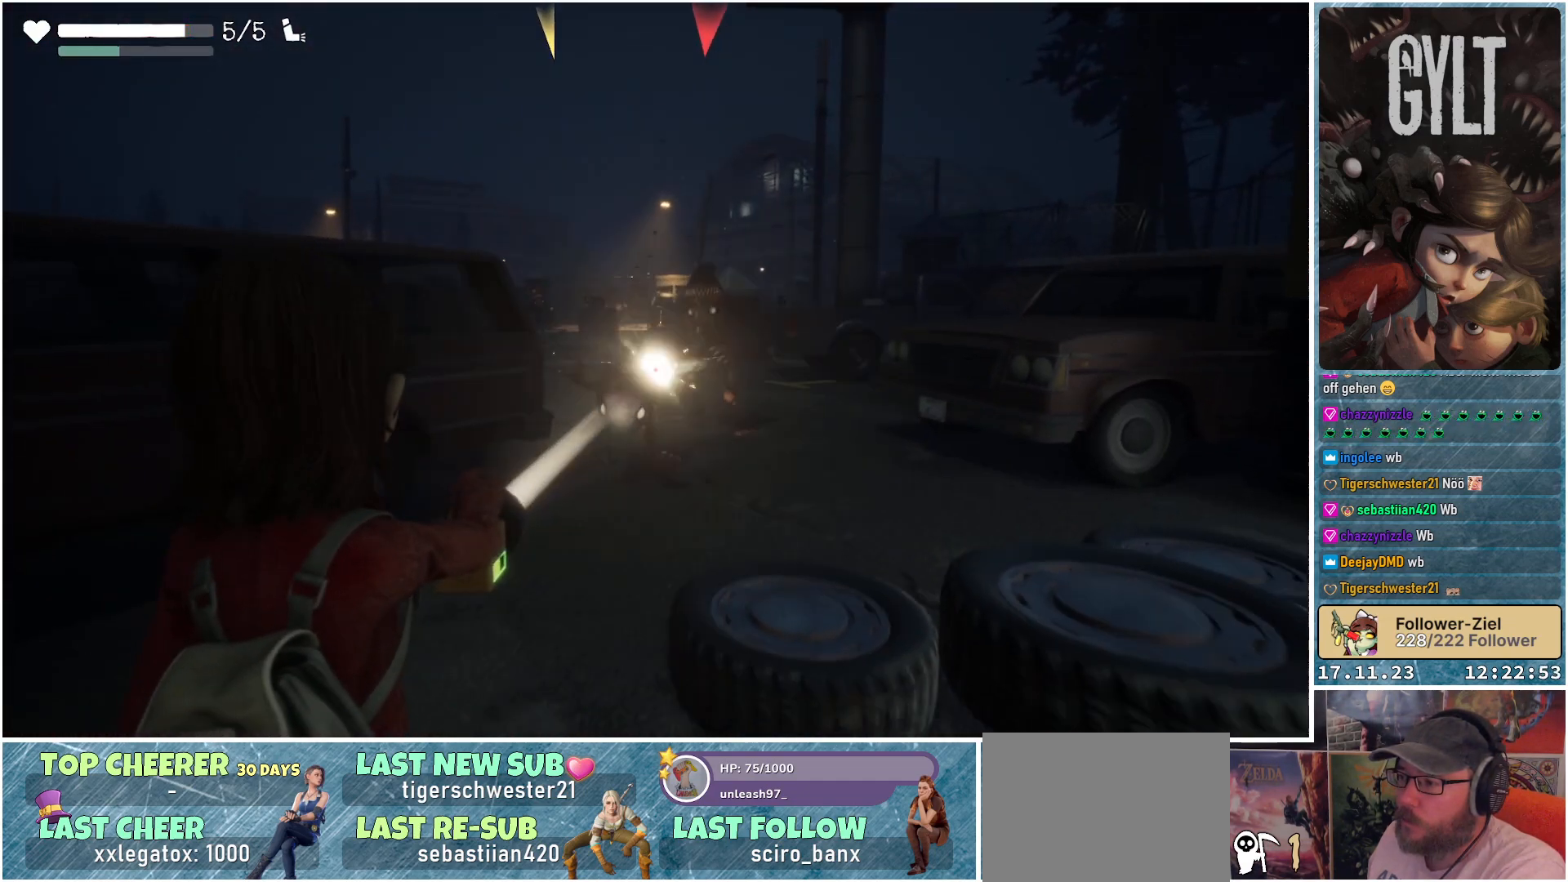
{"buttons": ["L2", "R2"], "left_stick": "down", "right_stick": "center", "events": [[100, "left_stick", "down"], [217, "left_stick", "down-left"], [400, "left_stick", "down"]]}
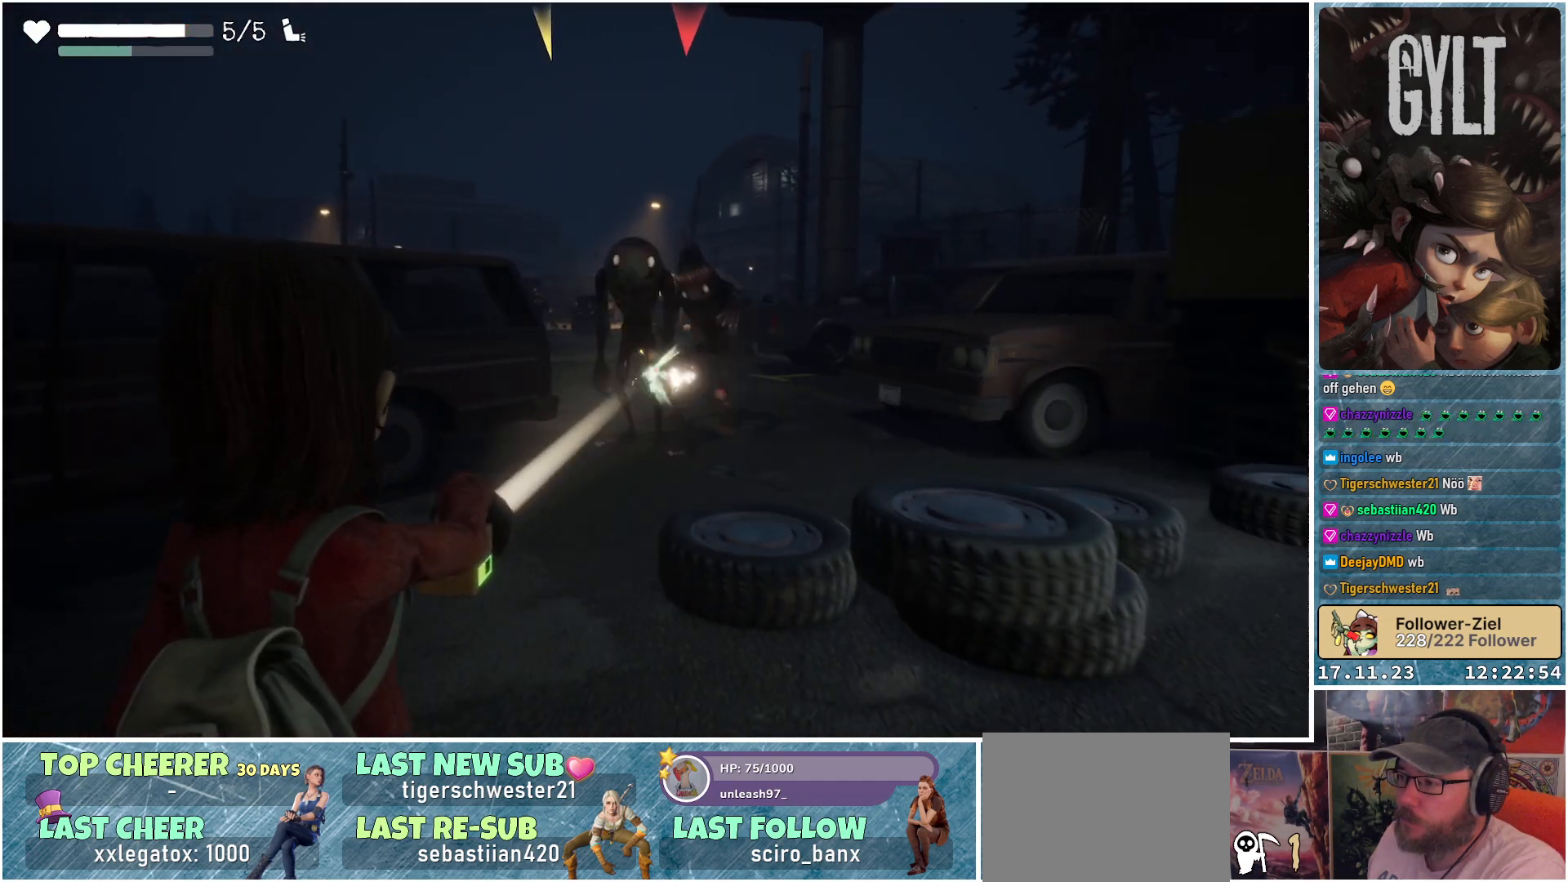
{"buttons": ["L2", "R2"], "left_stick": "up", "right_stick": "center", "events": [[150, "left_stick", "left"], [267, "left_stick", "center"], [317, "left_stick", "up"]]}
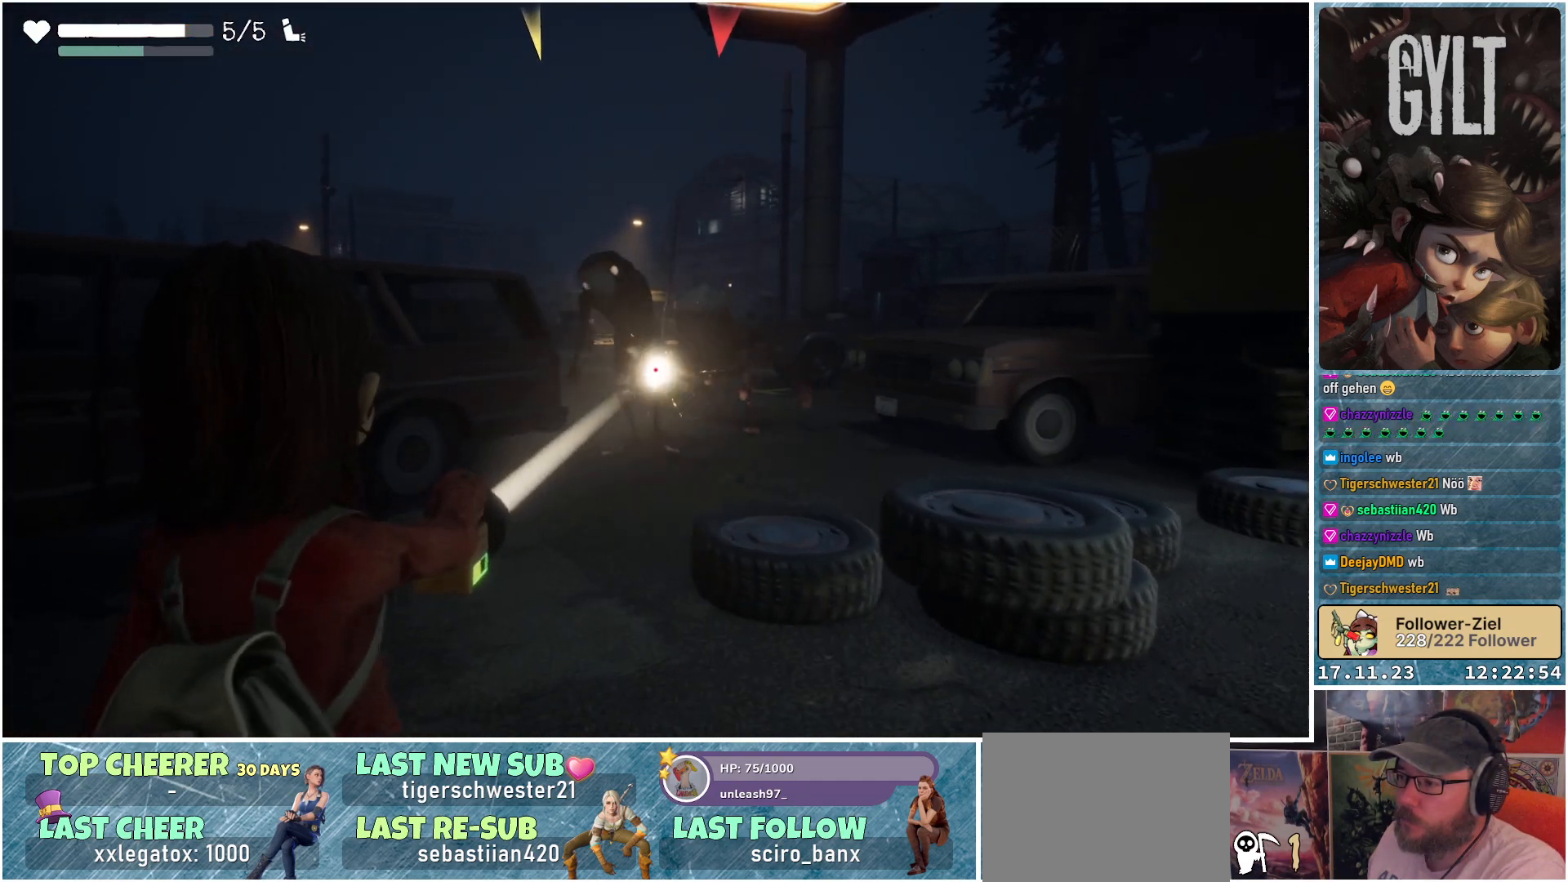
{"buttons": ["L2", "R2"], "left_stick": "center", "right_stick": "center", "events": [[117, "left_stick", "left"], [200, "left_stick", "center"]]}
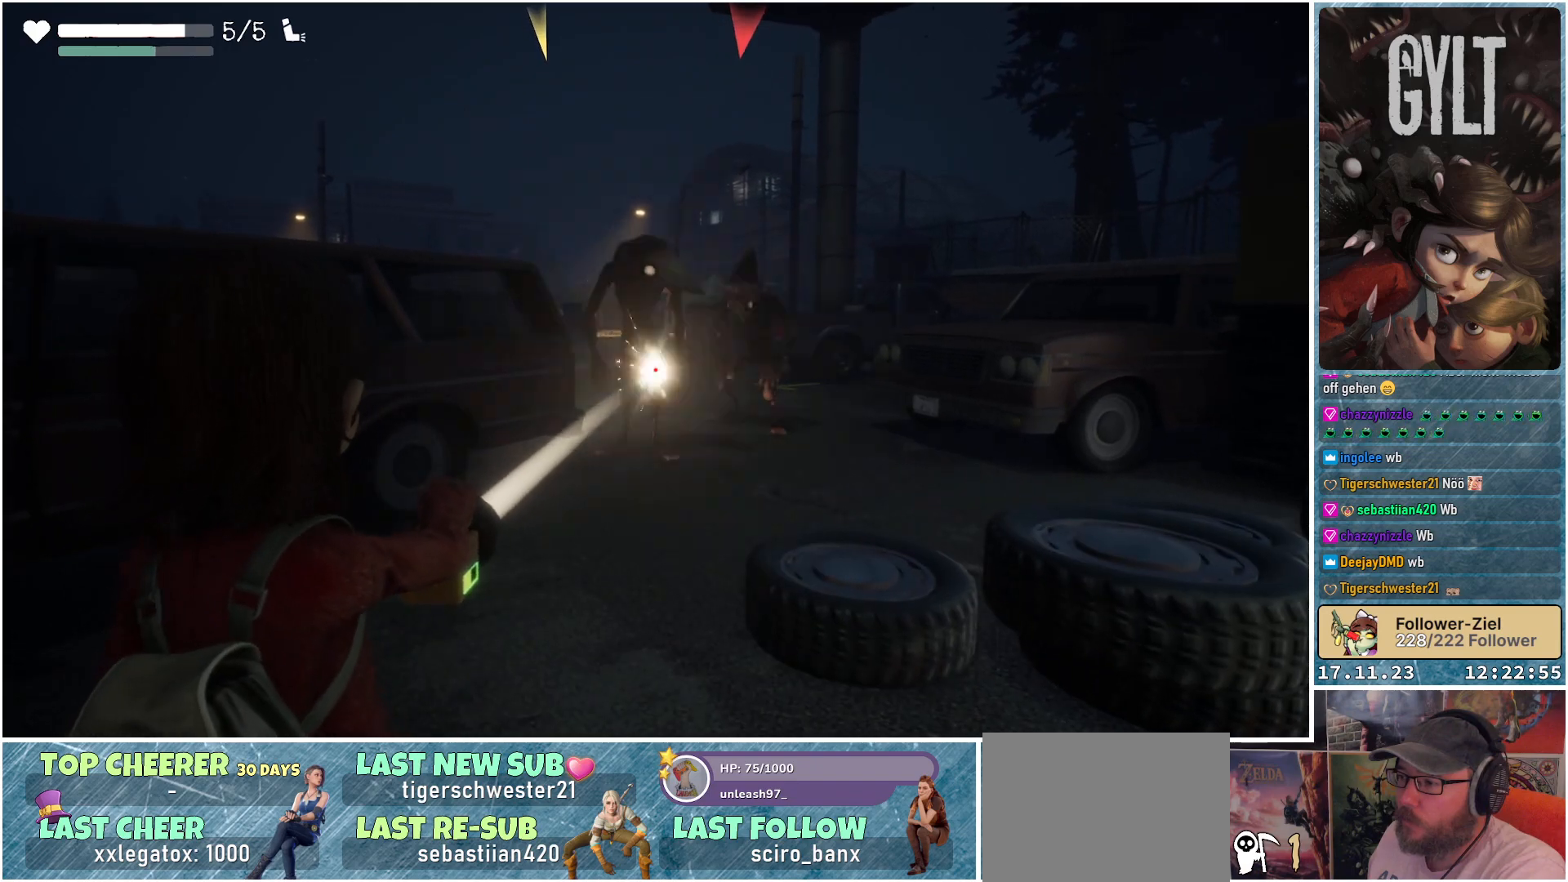
{"buttons": ["L2", "R2"], "left_stick": "right", "right_stick": "center", "events": [[267, "left_stick", "right"]]}
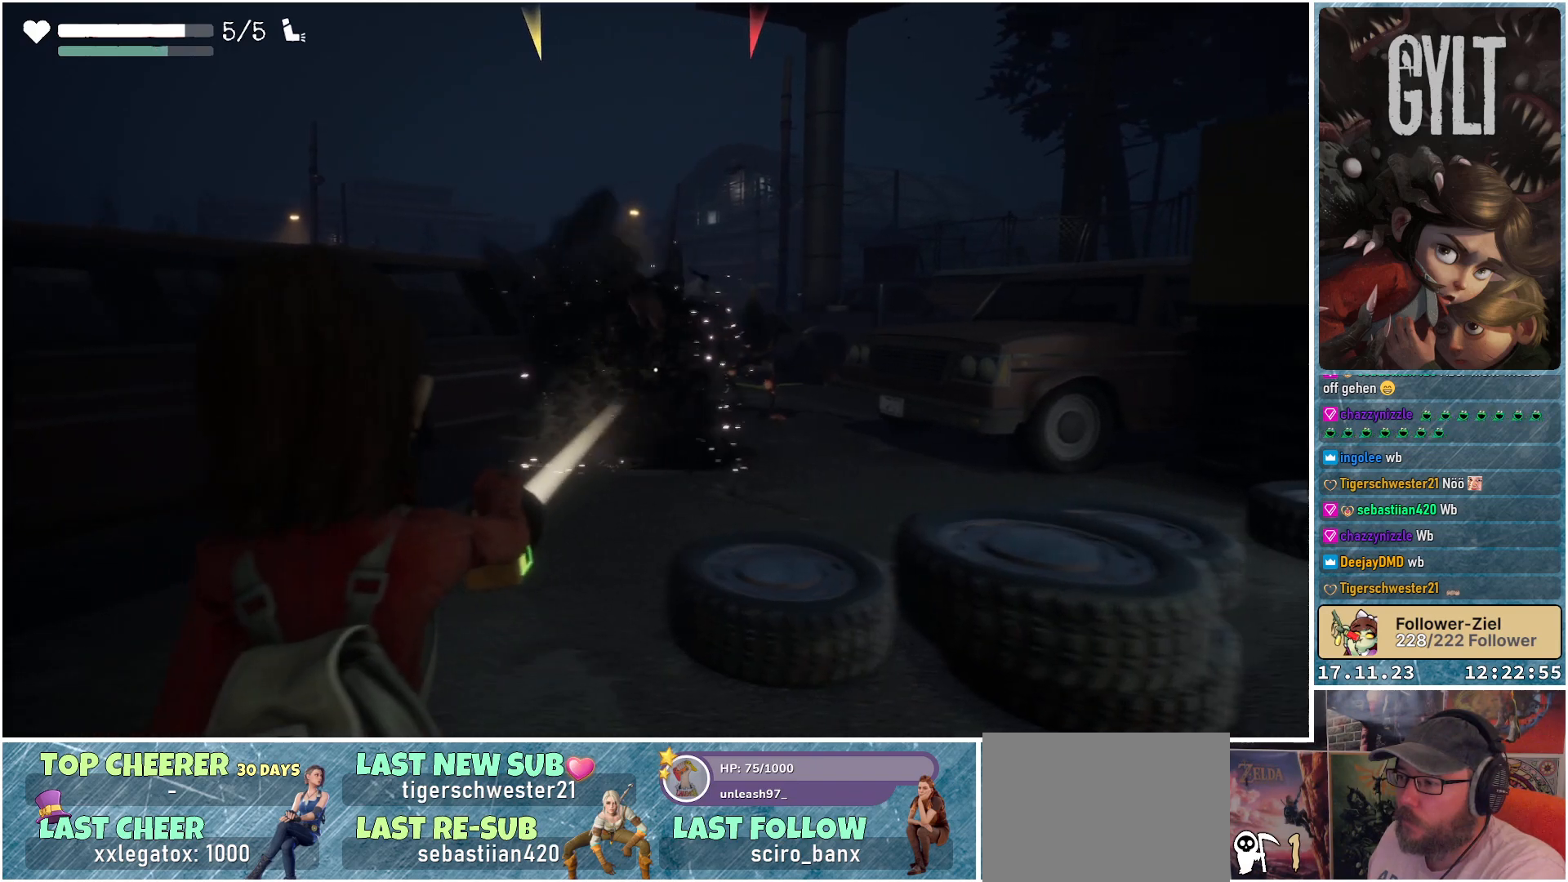
{"buttons": ["L2", "R2"], "left_stick": "up-right", "right_stick": "center", "events": [[300, "left_stick", "up-right"]]}
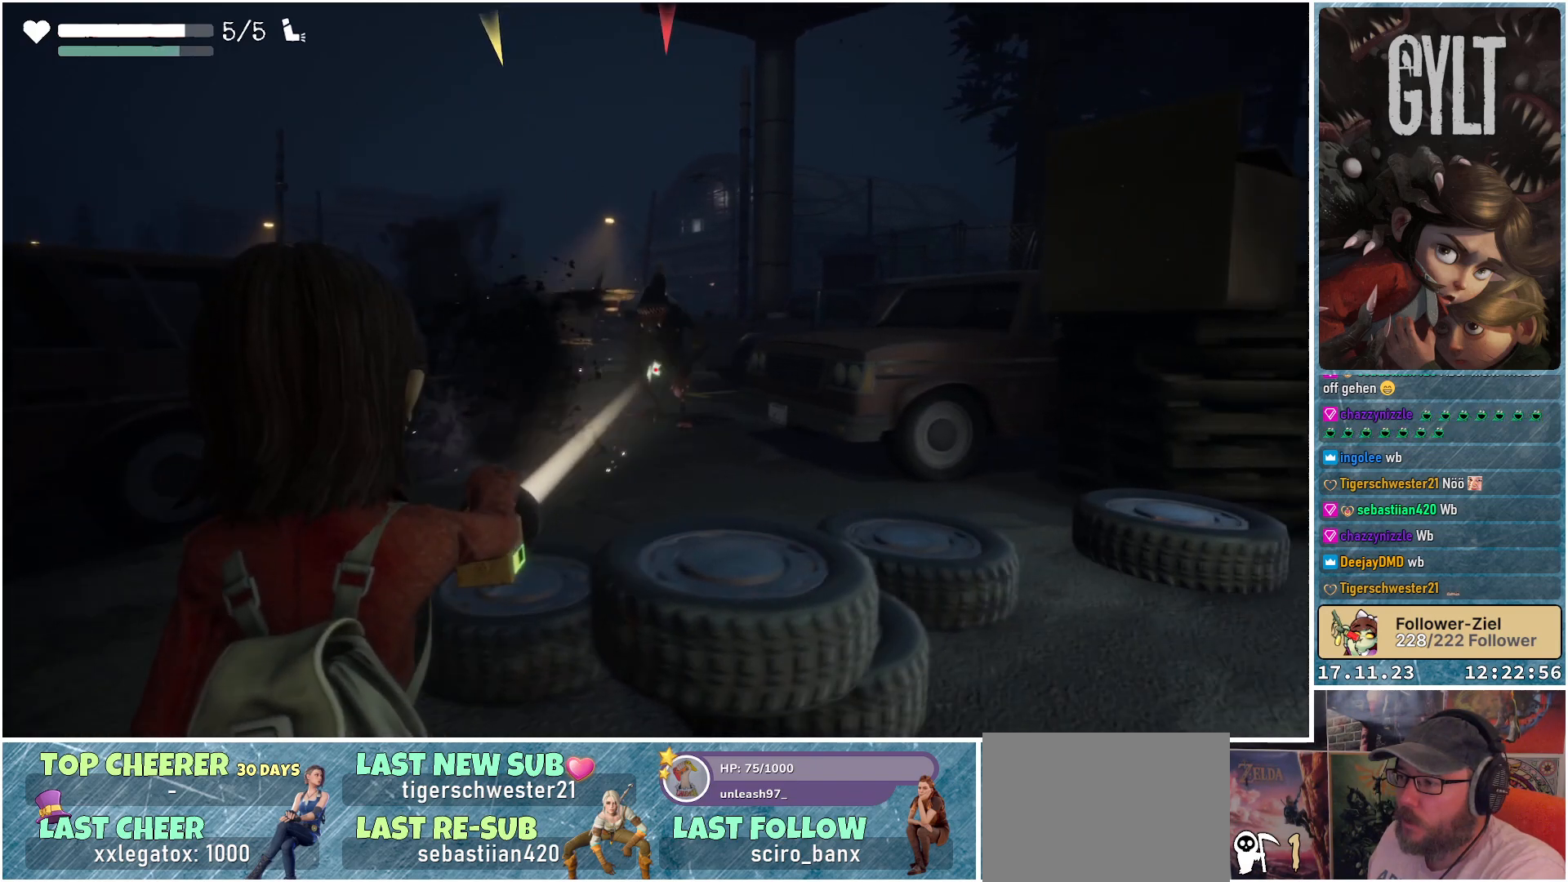
{"buttons": ["L2", "R2"], "left_stick": "right", "right_stick": "center", "events": [[267, "left_stick", "center"], [500, "left_stick", "right"]]}
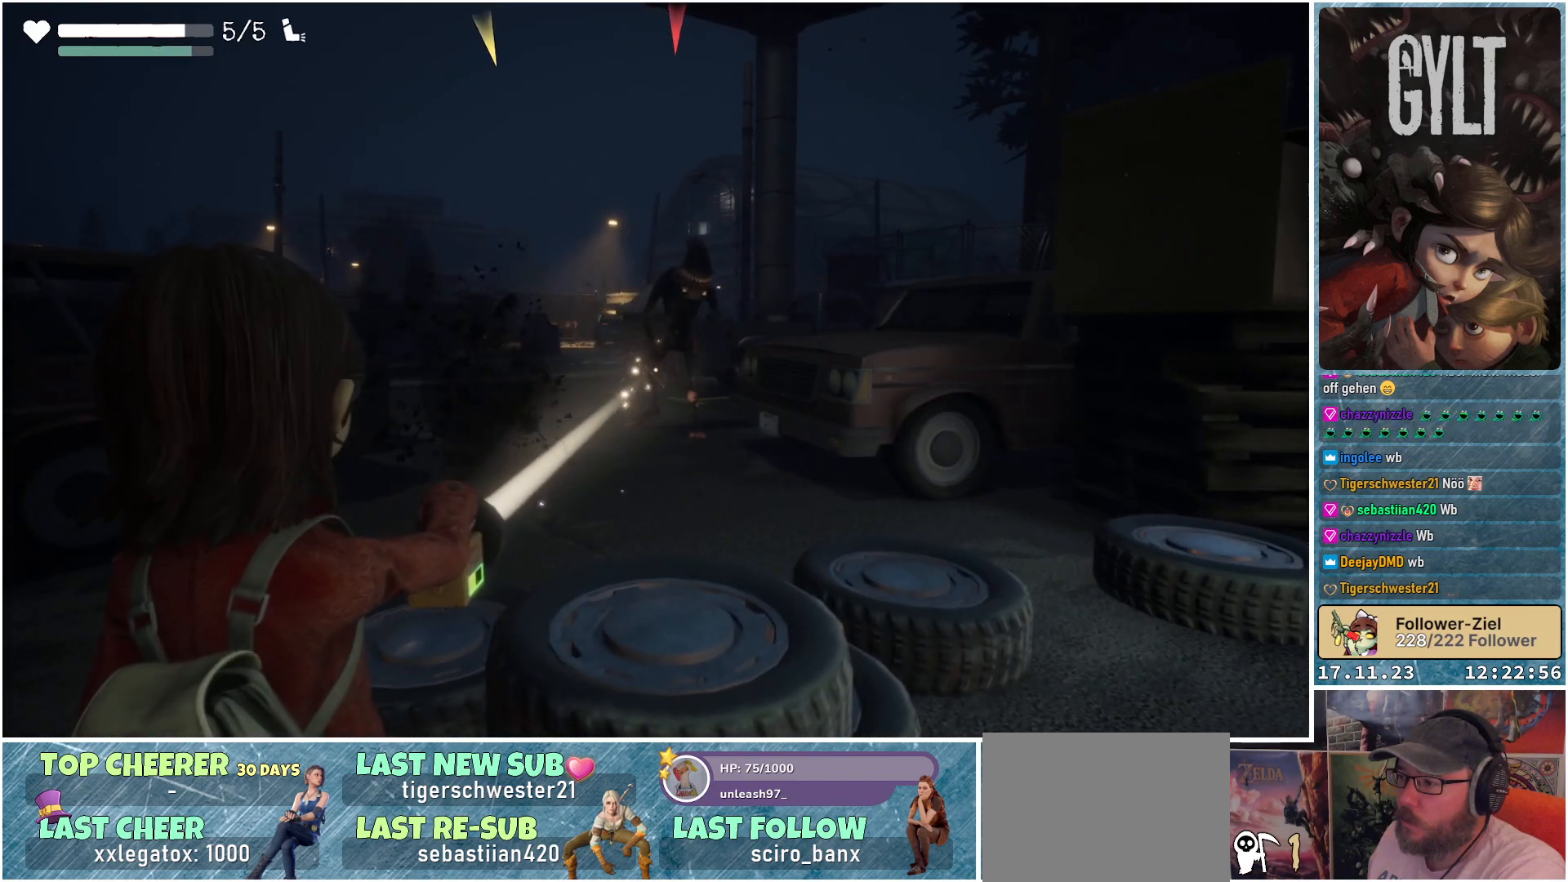
{"buttons": ["L2", "R2"], "left_stick": "center", "right_stick": "center", "events": [[250, "left_stick", "down-right"], [483, "left_stick", "center"]]}
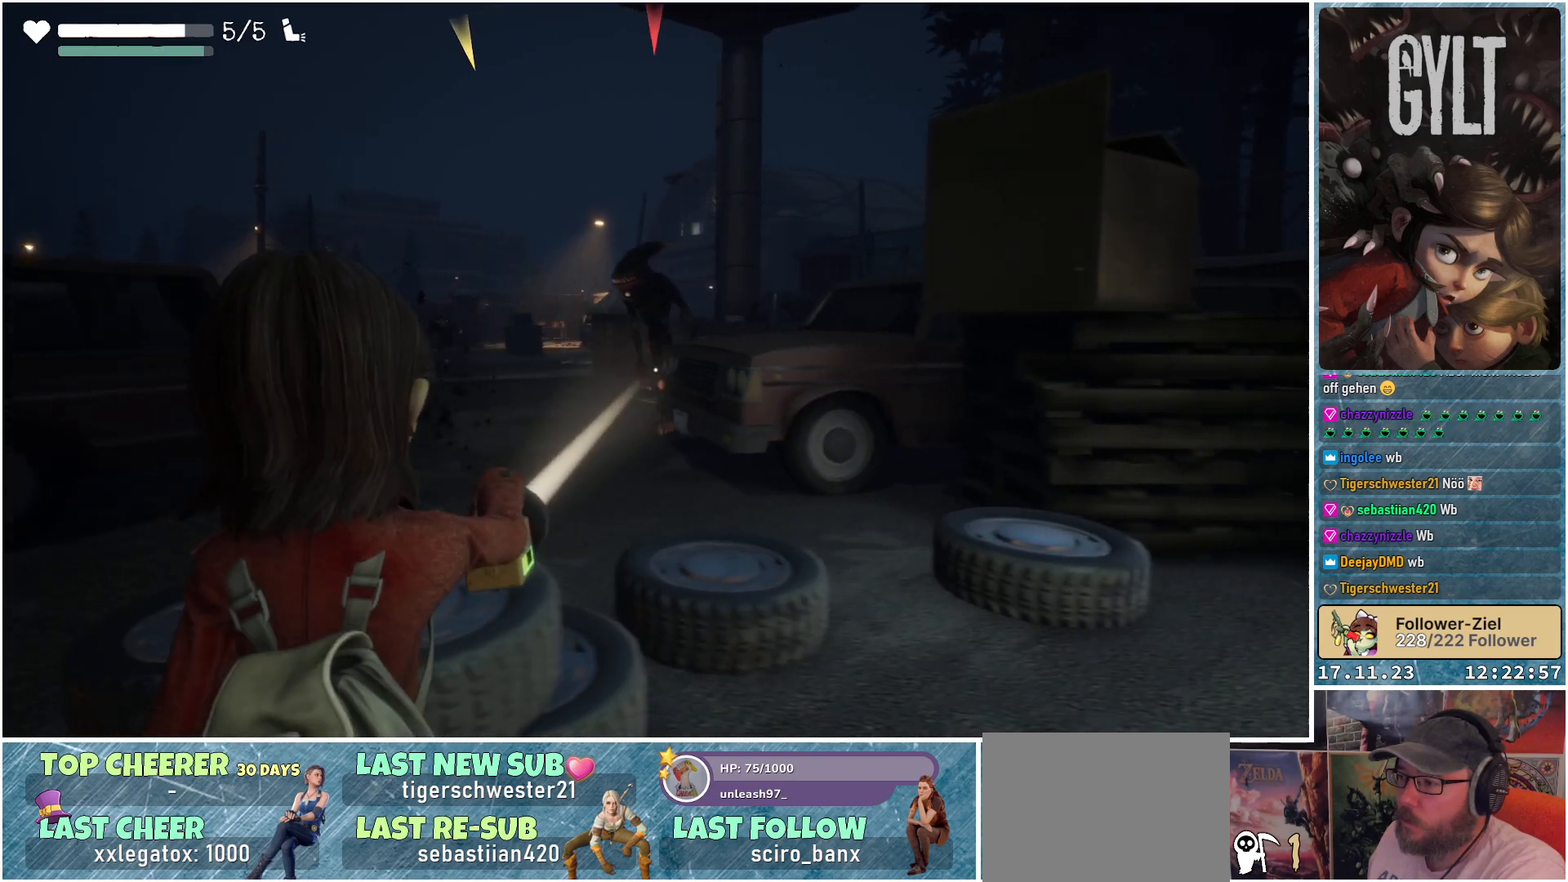
{"buttons": ["L2", "R2"], "left_stick": "up-left", "right_stick": "center", "events": [[150, "right_stick", "down-right"], [200, "left_stick", "left"], [350, "right_stick", "center"], [417, "left_stick", "up-left"]]}
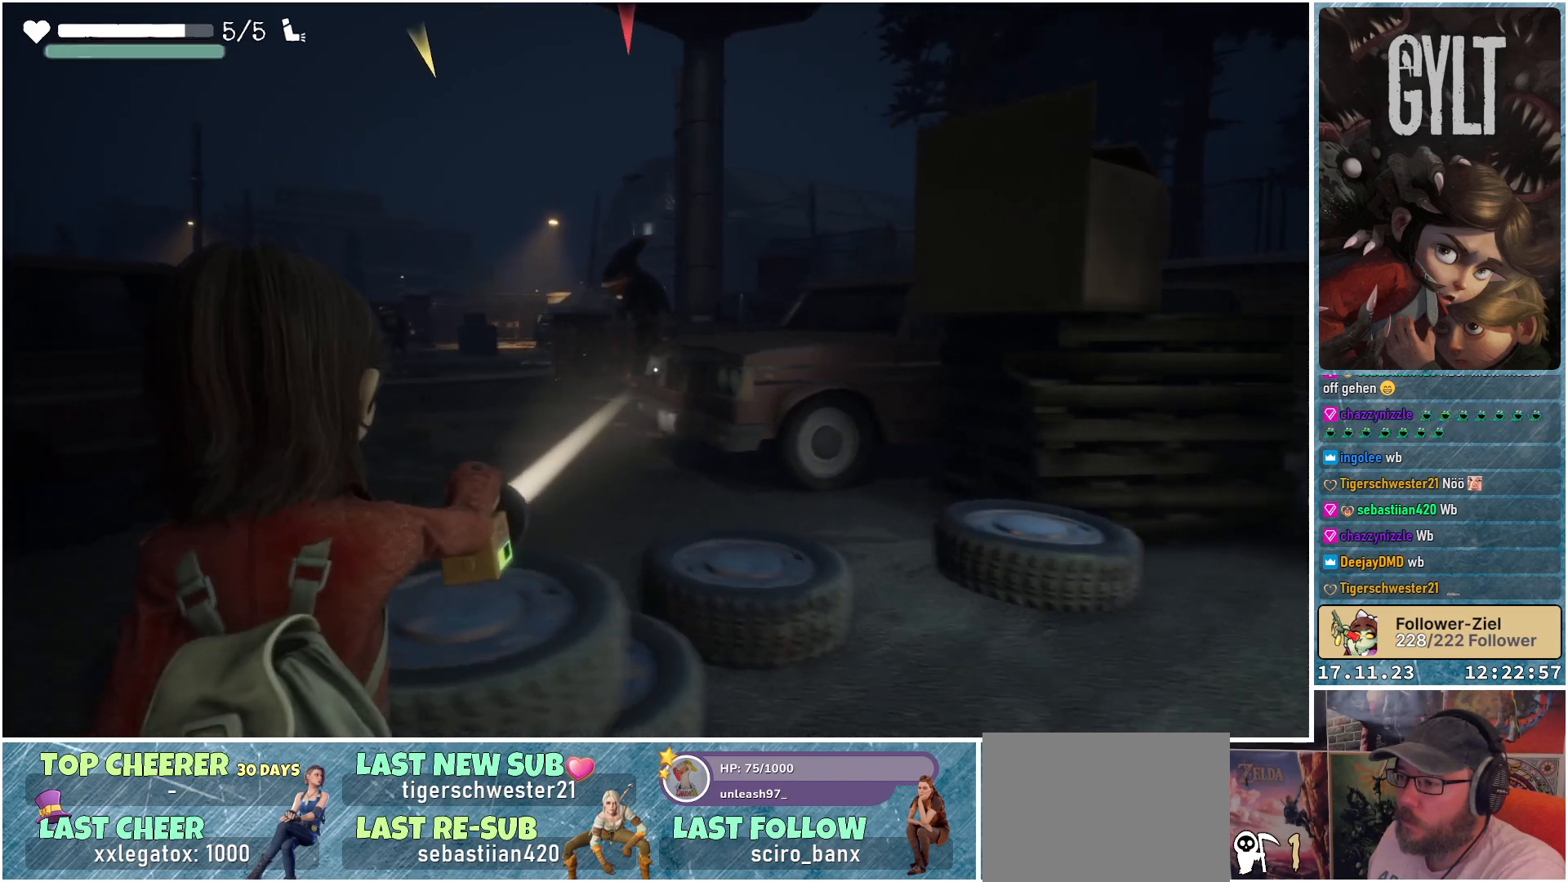
{"buttons": ["L2", "R2"], "left_stick": "up-left", "right_stick": "down-right", "events": [[33, "right_stick", "down-right"], [217, "left_stick", "up"], [300, "right_stick", "center"], [383, "left_stick", "up-left"], [500, "right_stick", "down-right"]]}
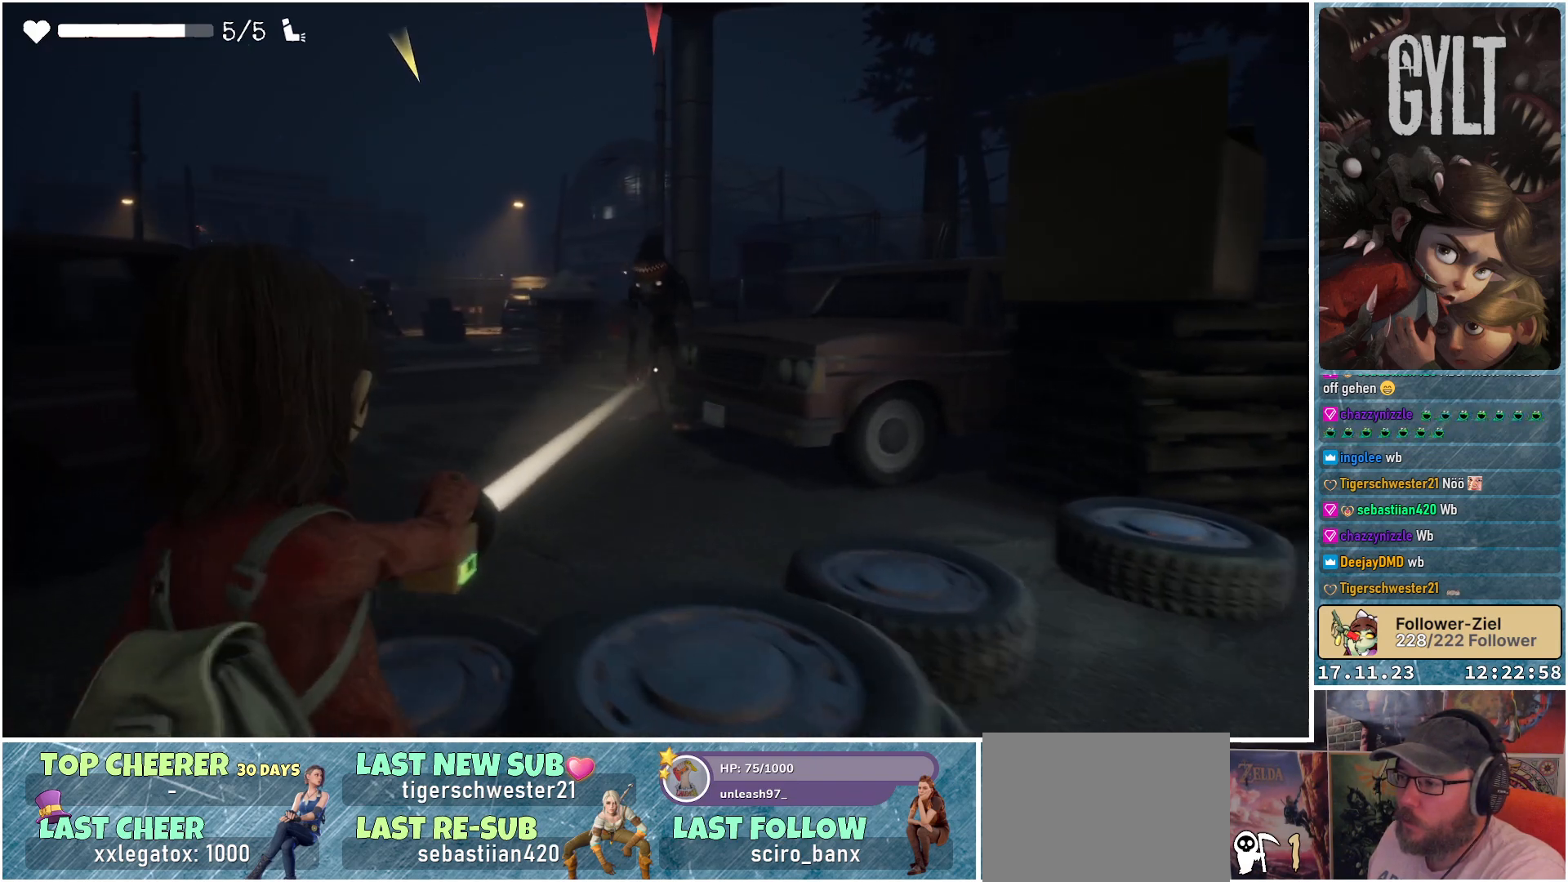
{"buttons": ["L2", "R2"], "left_stick": "left", "right_stick": "down-right", "events": [[183, "left_stick", "up"], [283, "left_stick", "center"], [400, "left_stick", "left"]]}
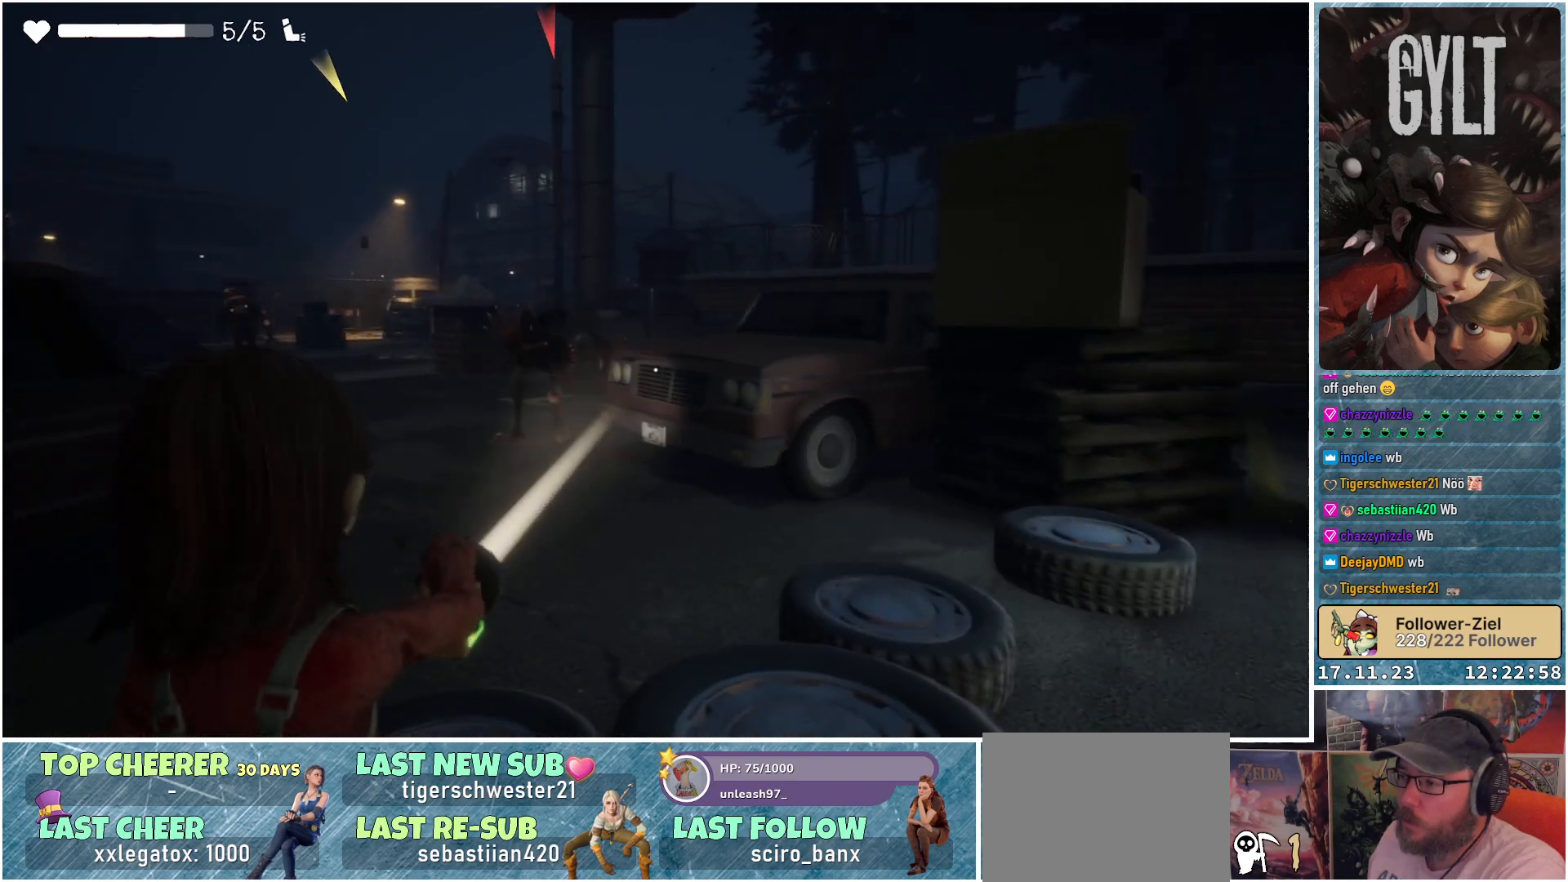
{"buttons": ["L2", "R2"], "left_stick": "center", "right_stick": "up", "events": [[67, "right_stick", "down"], [217, "right_stick", "center"], [417, "left_stick", "center"], [450, "right_stick", "up"]]}
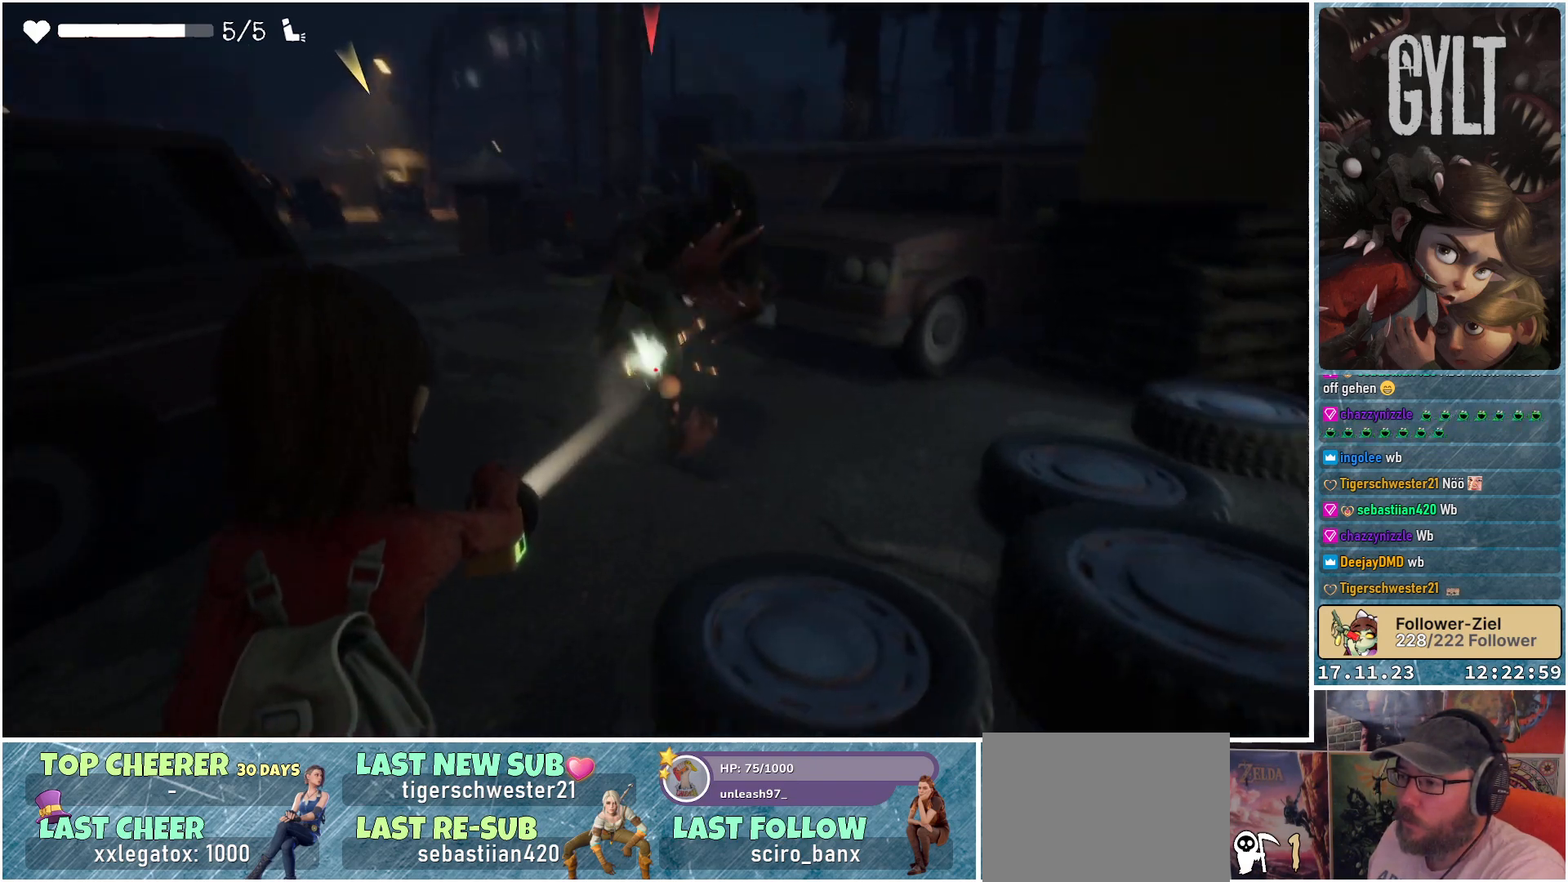
{"buttons": ["L2", "R2"], "left_stick": "down", "right_stick": "center", "events": [[67, "left_stick", "down-right"], [83, "right_stick", "center"], [267, "left_stick", "down-left"], [483, "left_stick", "down"]]}
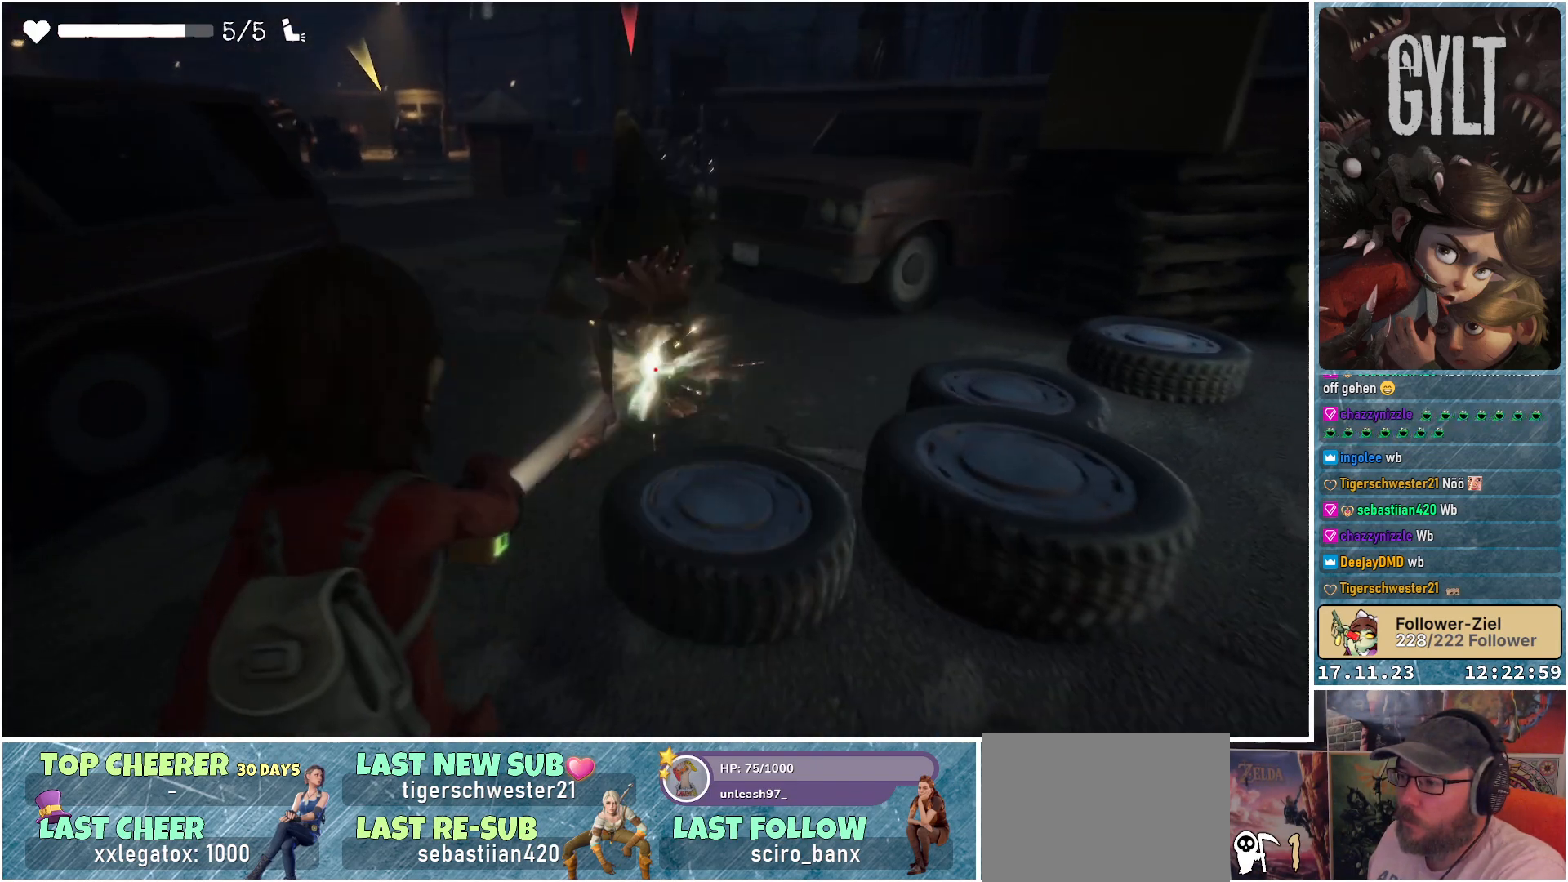
{"buttons": ["L2", "R2"], "left_stick": "center", "right_stick": "center", "events": [[100, "left_stick", "down-right"], [233, "left_stick", "center"]]}
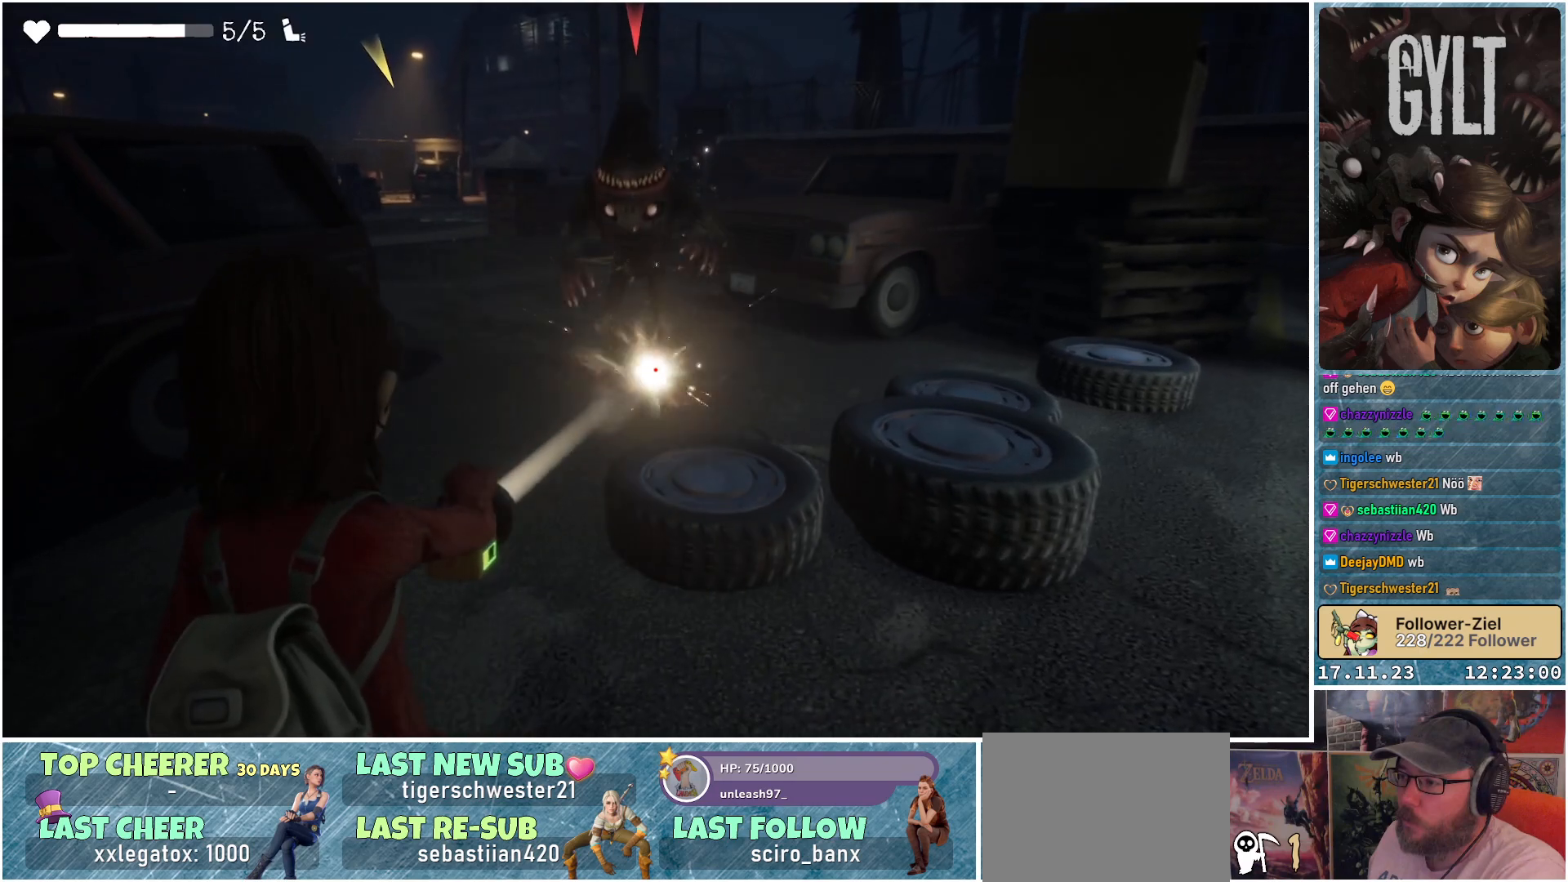
{"buttons": [], "left_stick": "down-left", "right_stick": "center", "events": [[300, "right_stick", "up"], [400, "right_stick", "center"], [417, "left_stick", "down-left"], [450, "L2", "up"], [467, "R2", "up"]]}
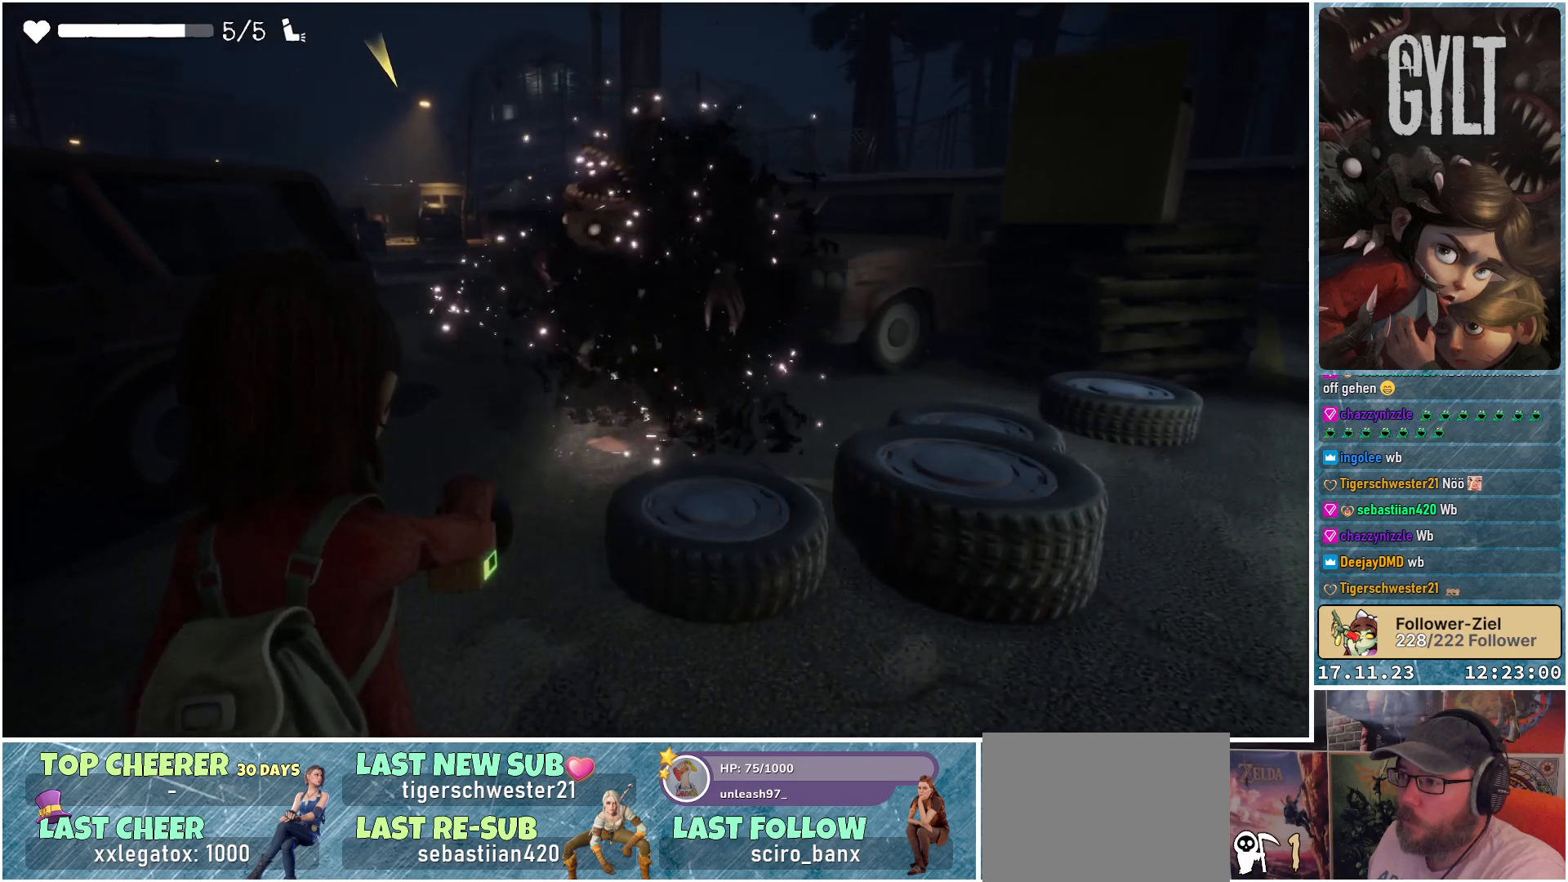
{"buttons": [], "left_stick": "down-left", "right_stick": "center", "events": [[167, "right_stick", "up-left"], [333, "right_stick", "center"]]}
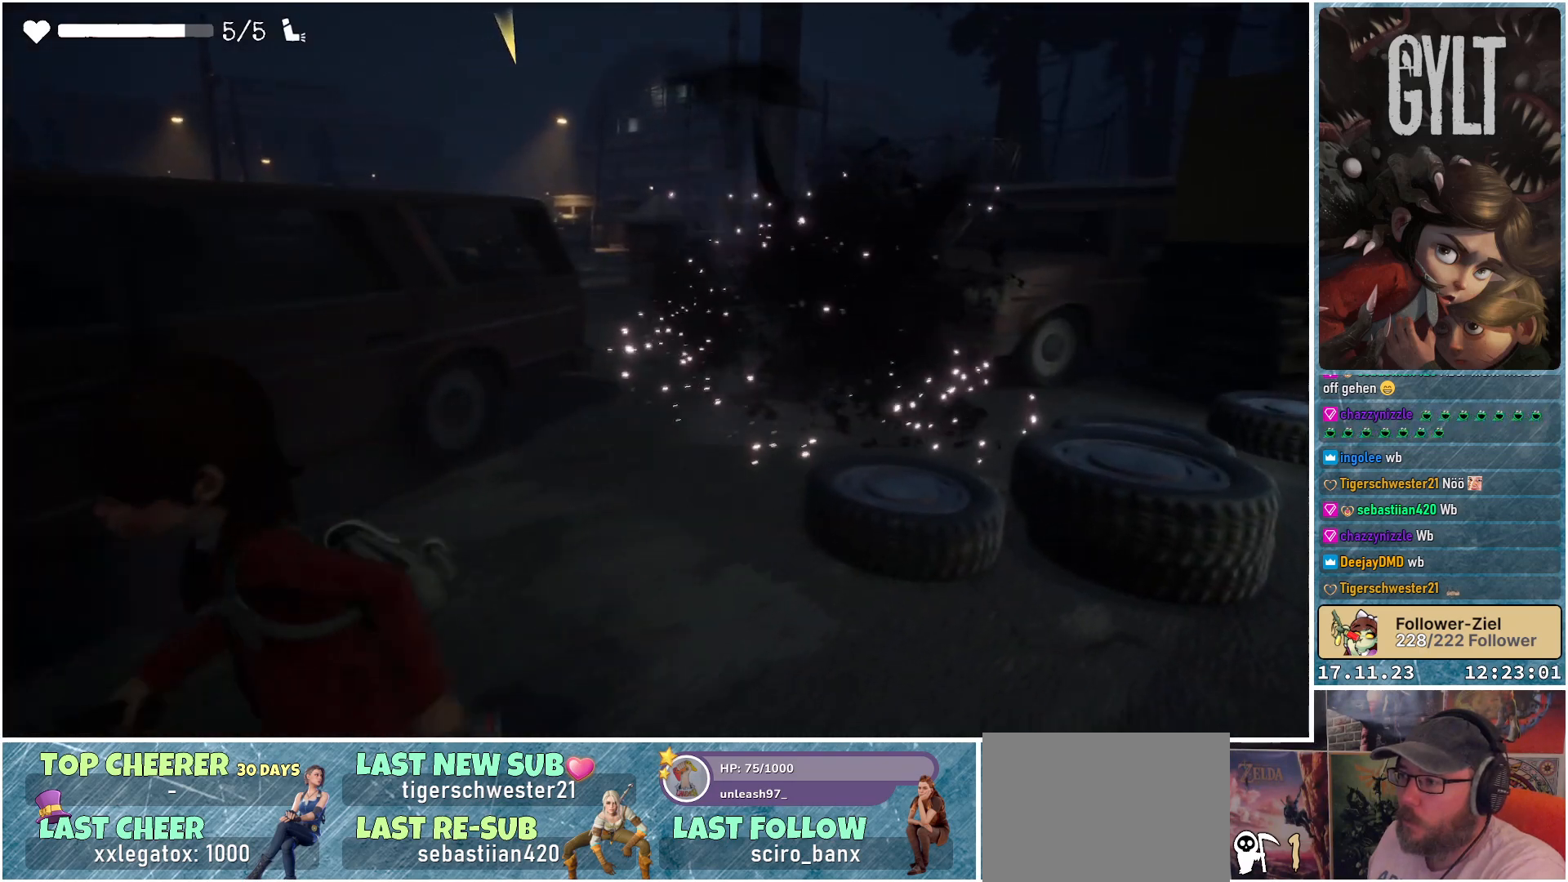
{"buttons": [], "left_stick": "up-left", "right_stick": "center", "events": [[117, "left_stick", "left"], [150, "right_stick", "up-left"], [217, "left_stick", "up-left"], [267, "right_stick", "center"]]}
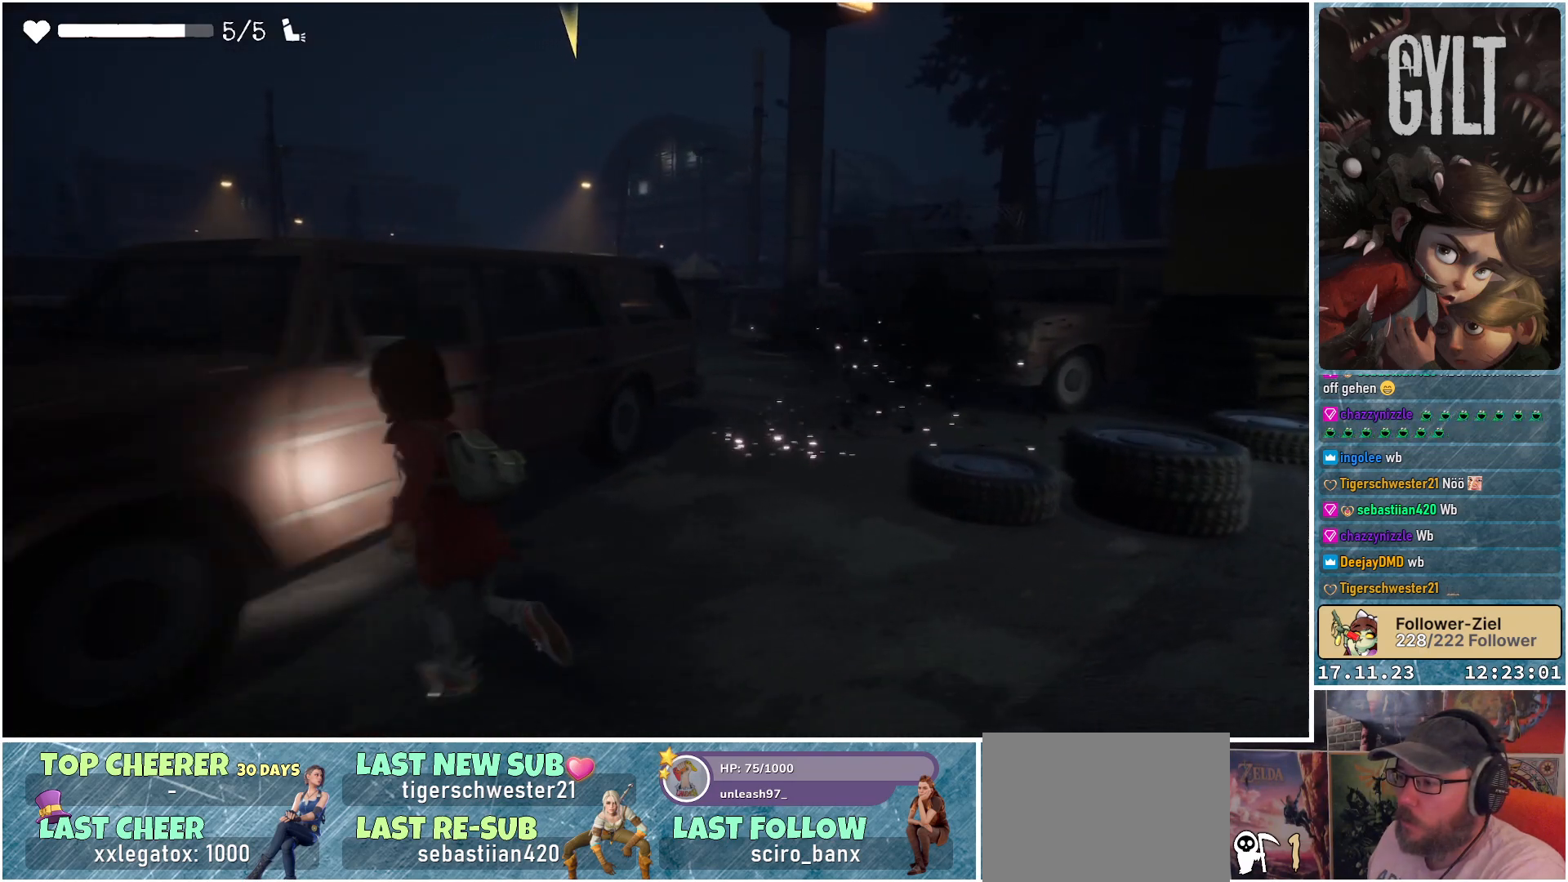
{"buttons": [], "left_stick": "up-left", "right_stick": "center", "events": [[117, "left_stick", "left"], [433, "left_stick", "up-left"]]}
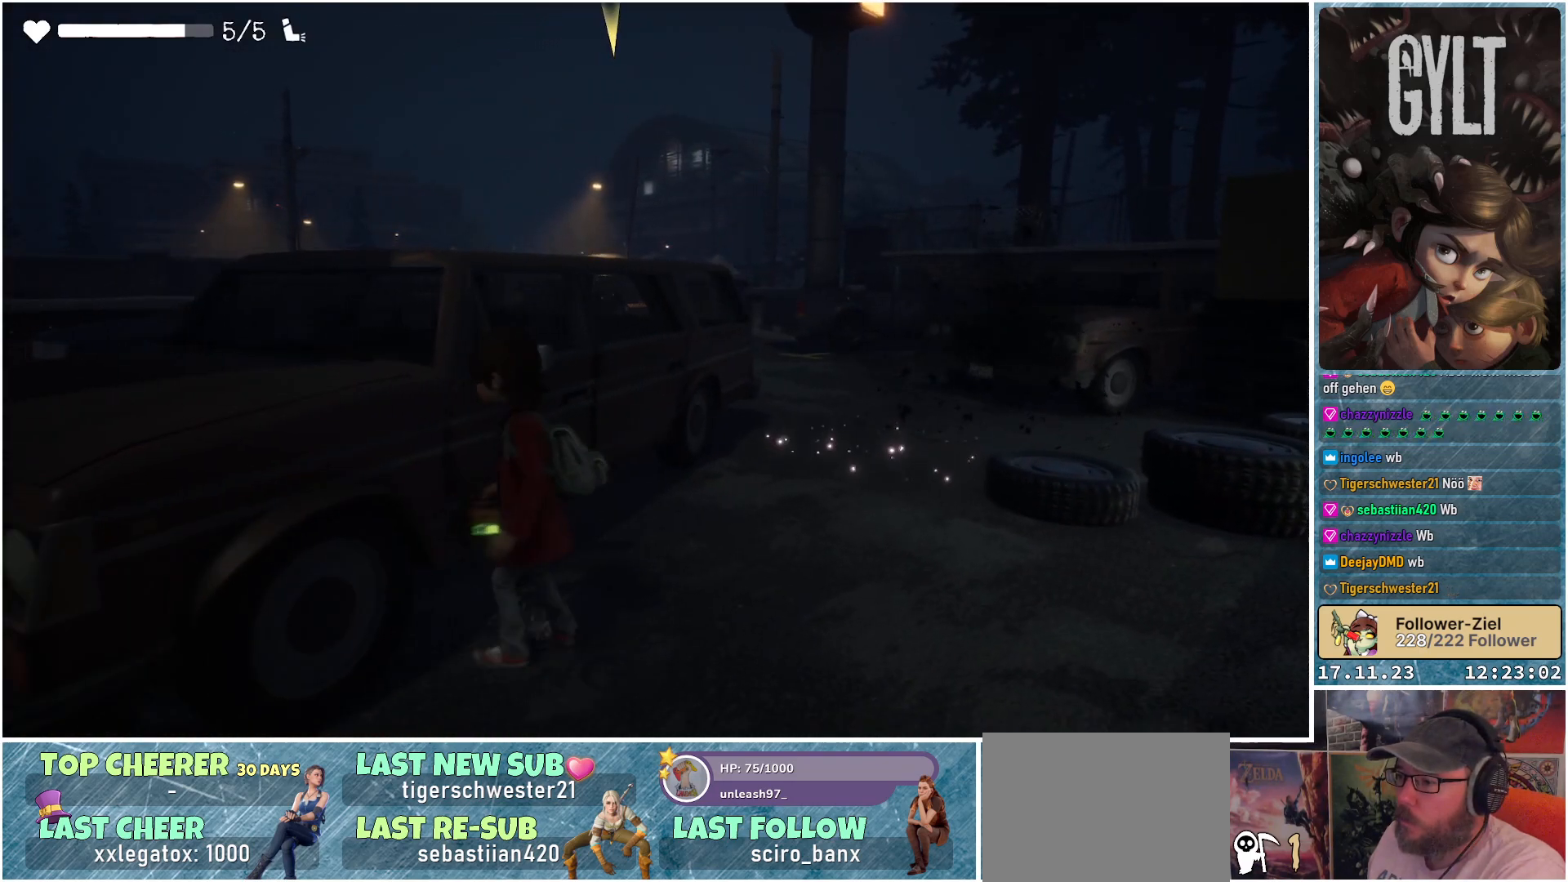
{"buttons": [], "left_stick": "up-right", "right_stick": "left", "events": [[117, "left_stick", "center"], [467, "right_stick", "left"], [483, "left_stick", "up-right"]]}
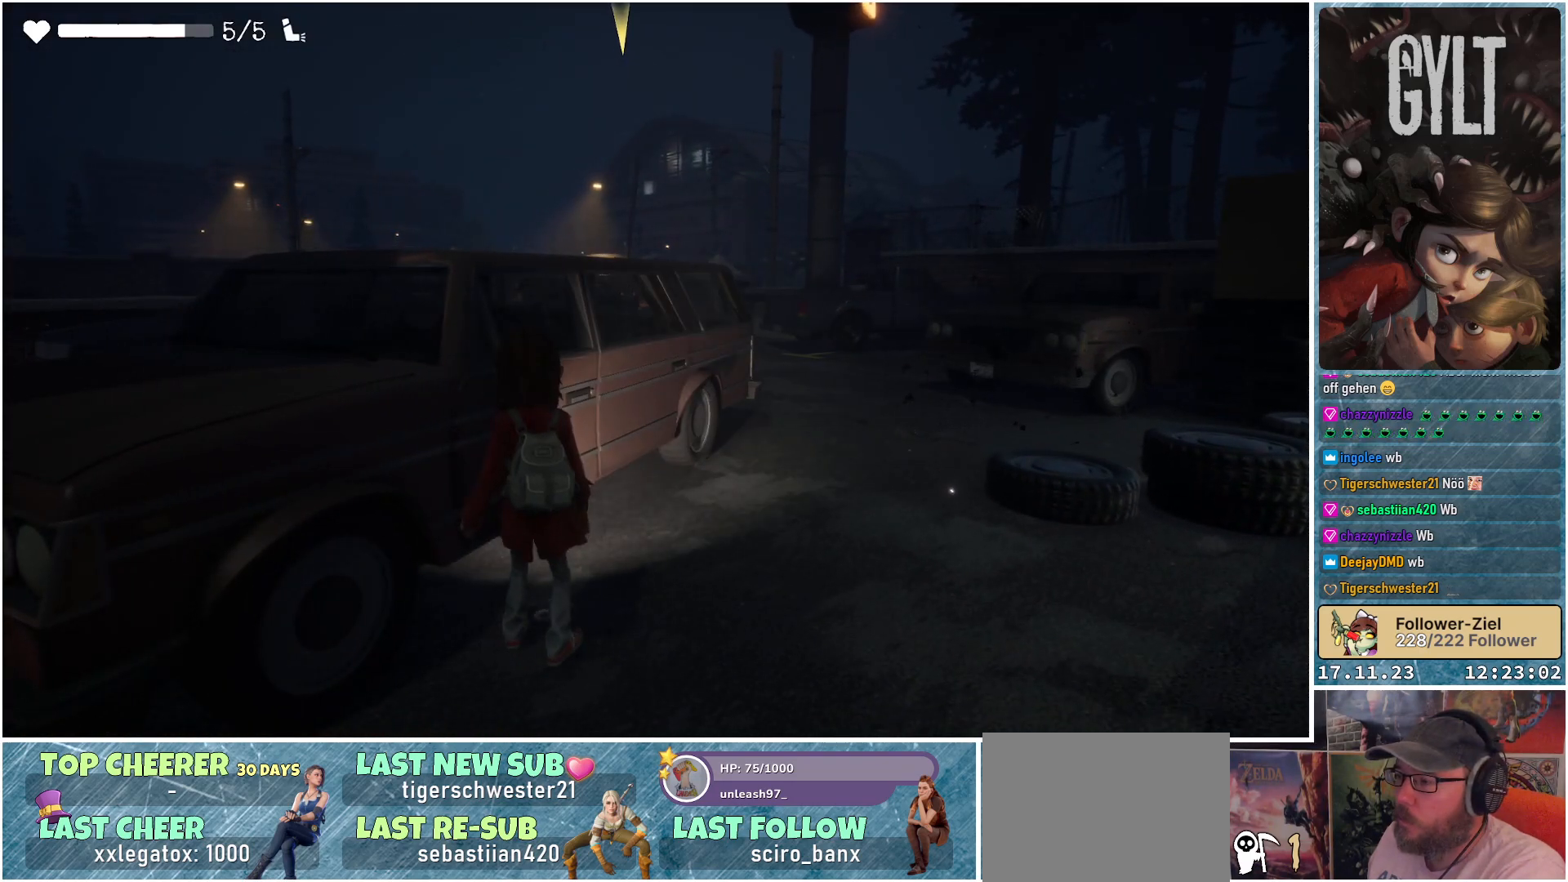
{"buttons": [], "left_stick": "up-right", "right_stick": "up", "events": [[83, "right_stick", "up-left"], [217, "right_stick", "center"], [450, "right_stick", "up"]]}
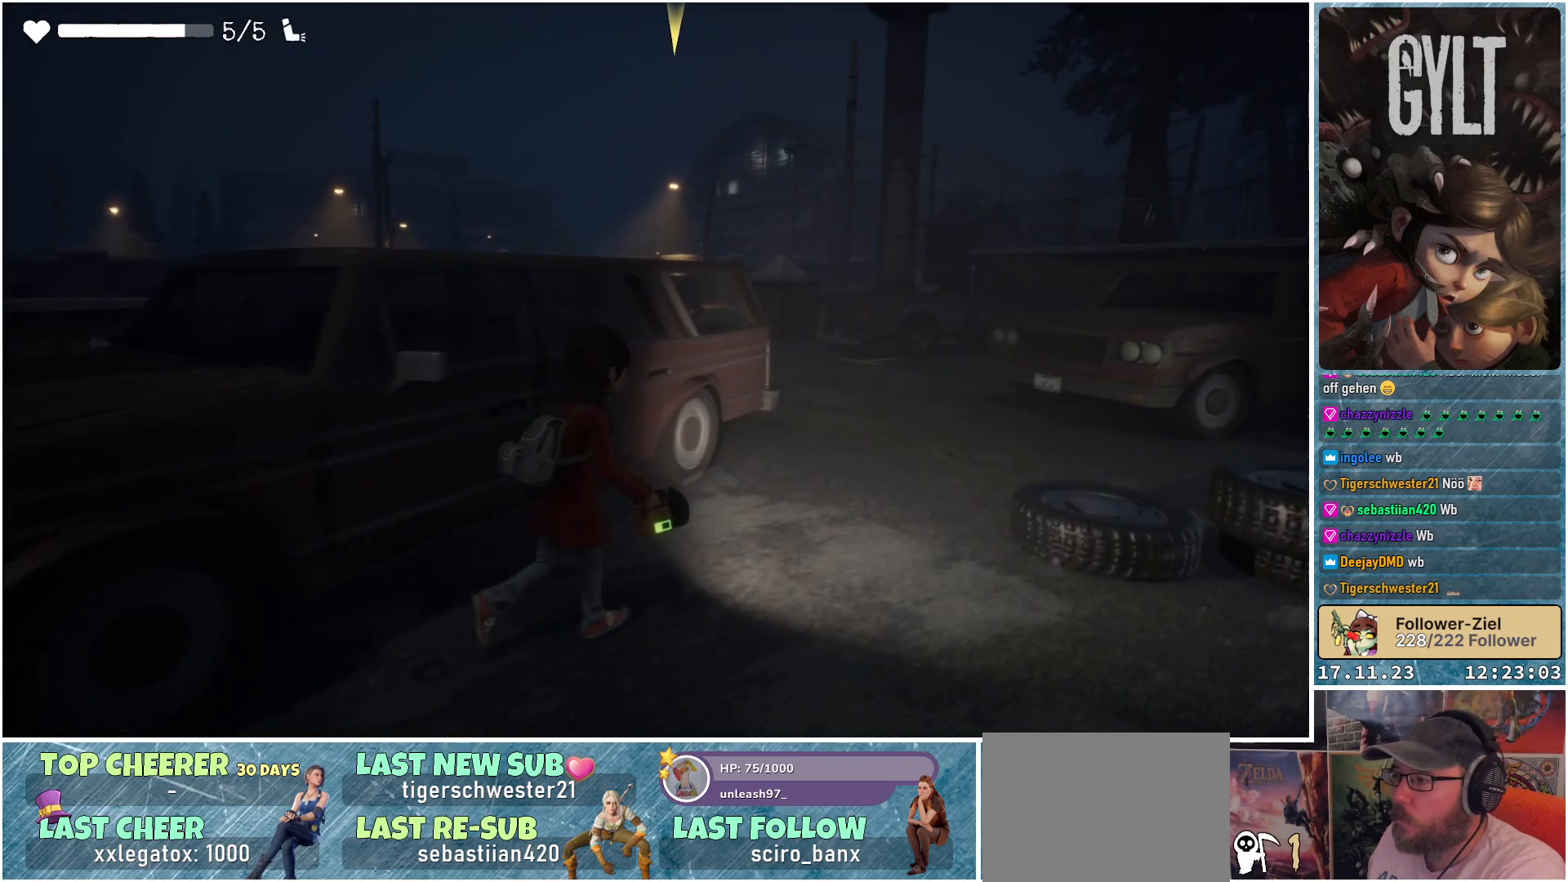
{"buttons": [], "left_stick": "up-right", "right_stick": "left", "events": [[183, "right_stick", "left"]]}
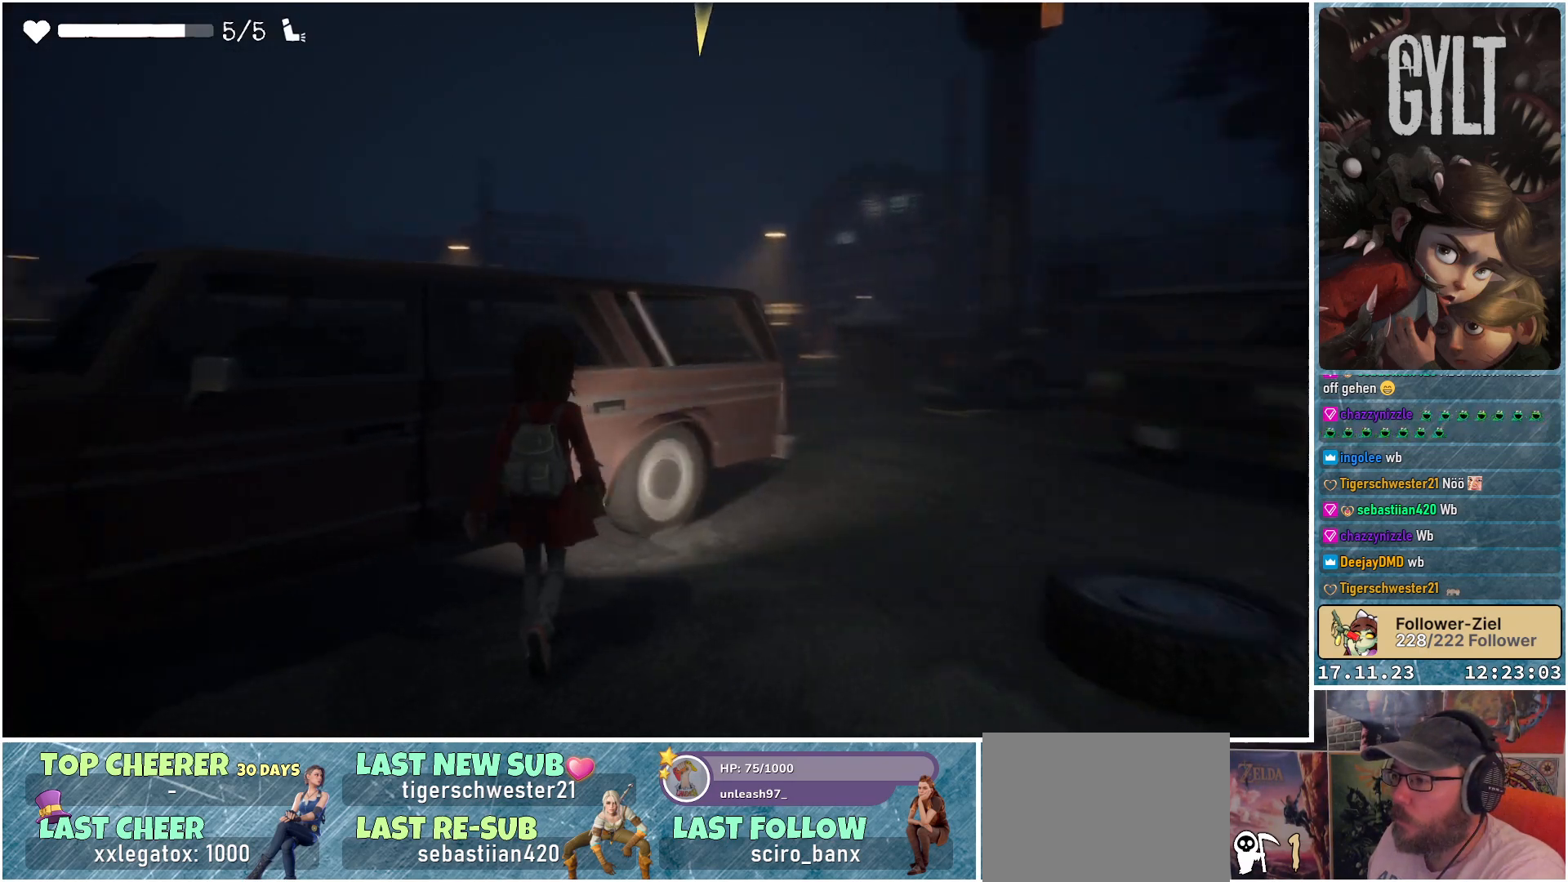
{"buttons": [], "left_stick": "right", "right_stick": "center", "events": [[67, "right_stick", "up-left"], [217, "right_stick", "center"], [233, "left_stick", "right"]]}
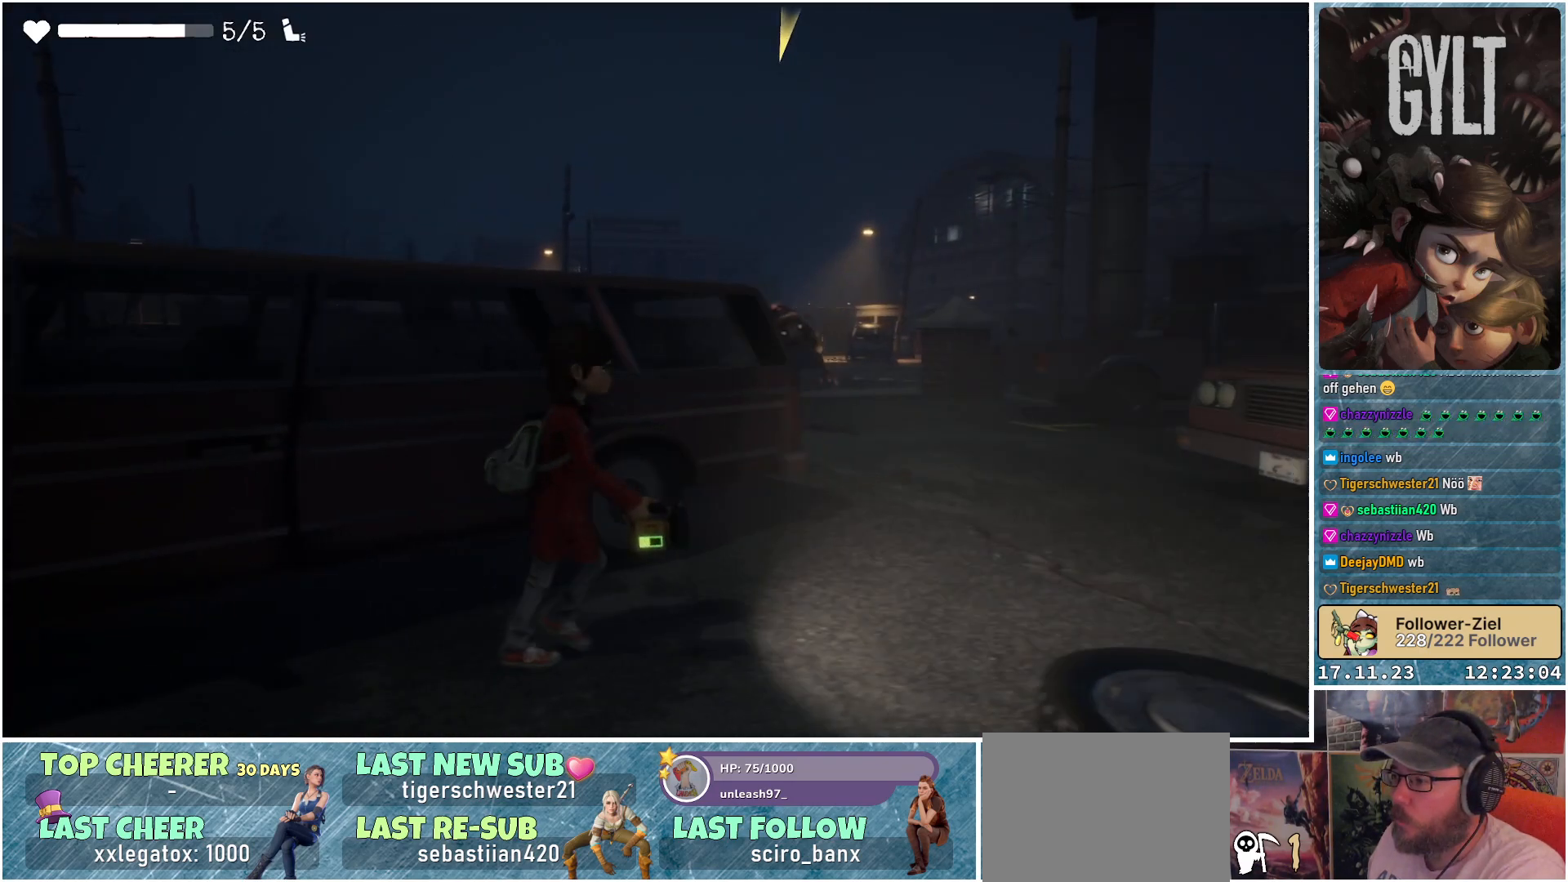
{"buttons": ["L2"], "left_stick": "right", "right_stick": "center", "events": [[250, "L2", "down"]]}
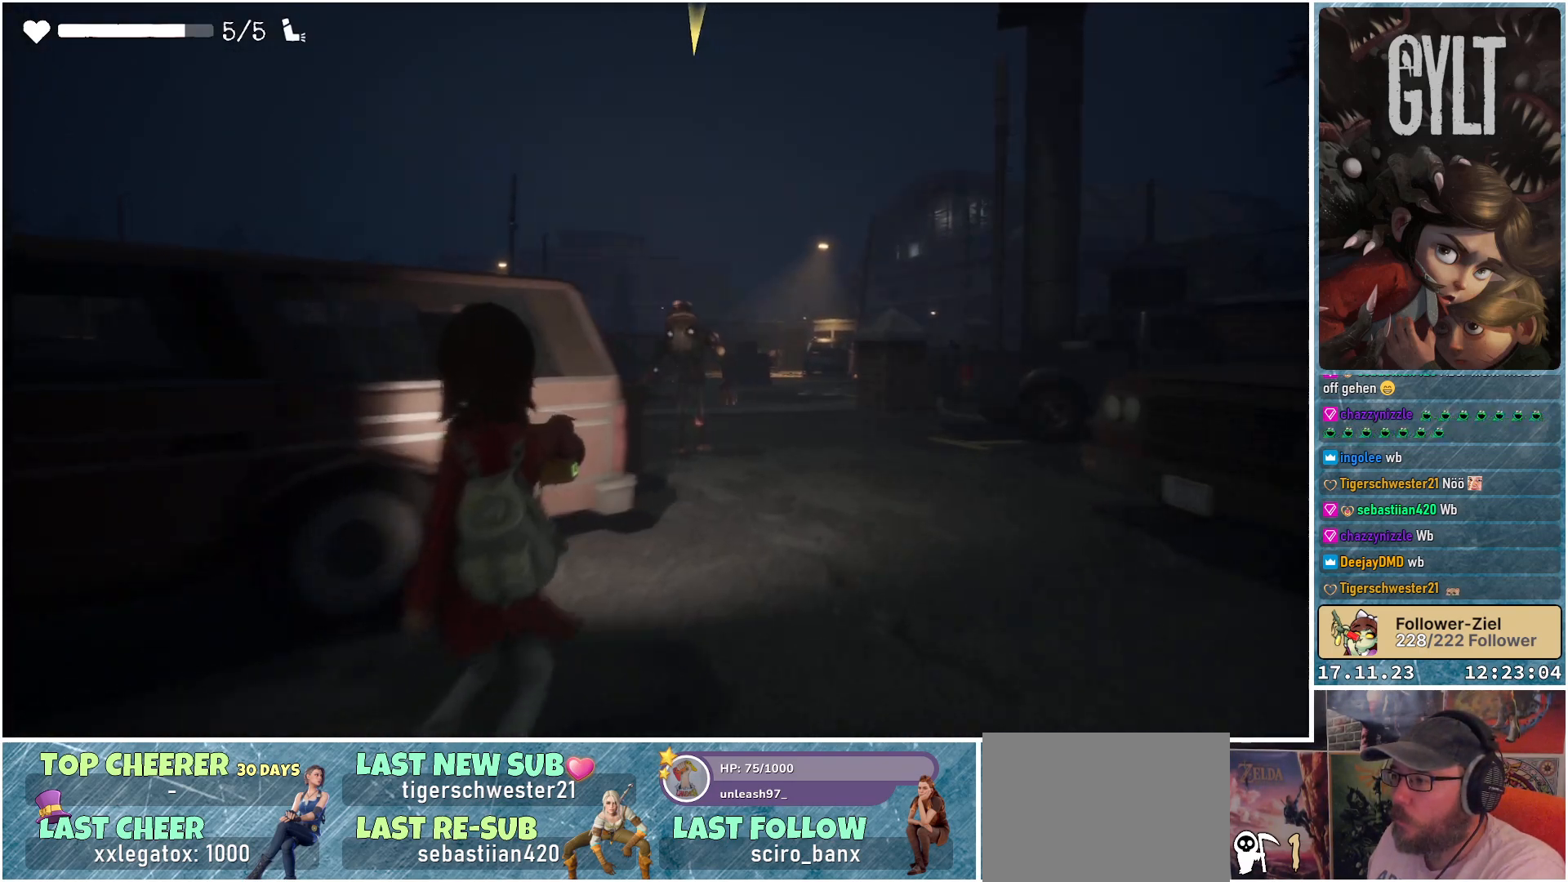
{"buttons": ["L2", "R2"], "left_stick": "up", "right_stick": "center", "events": [[67, "R2", "down"], [217, "left_stick", "center"], [433, "left_stick", "up"]]}